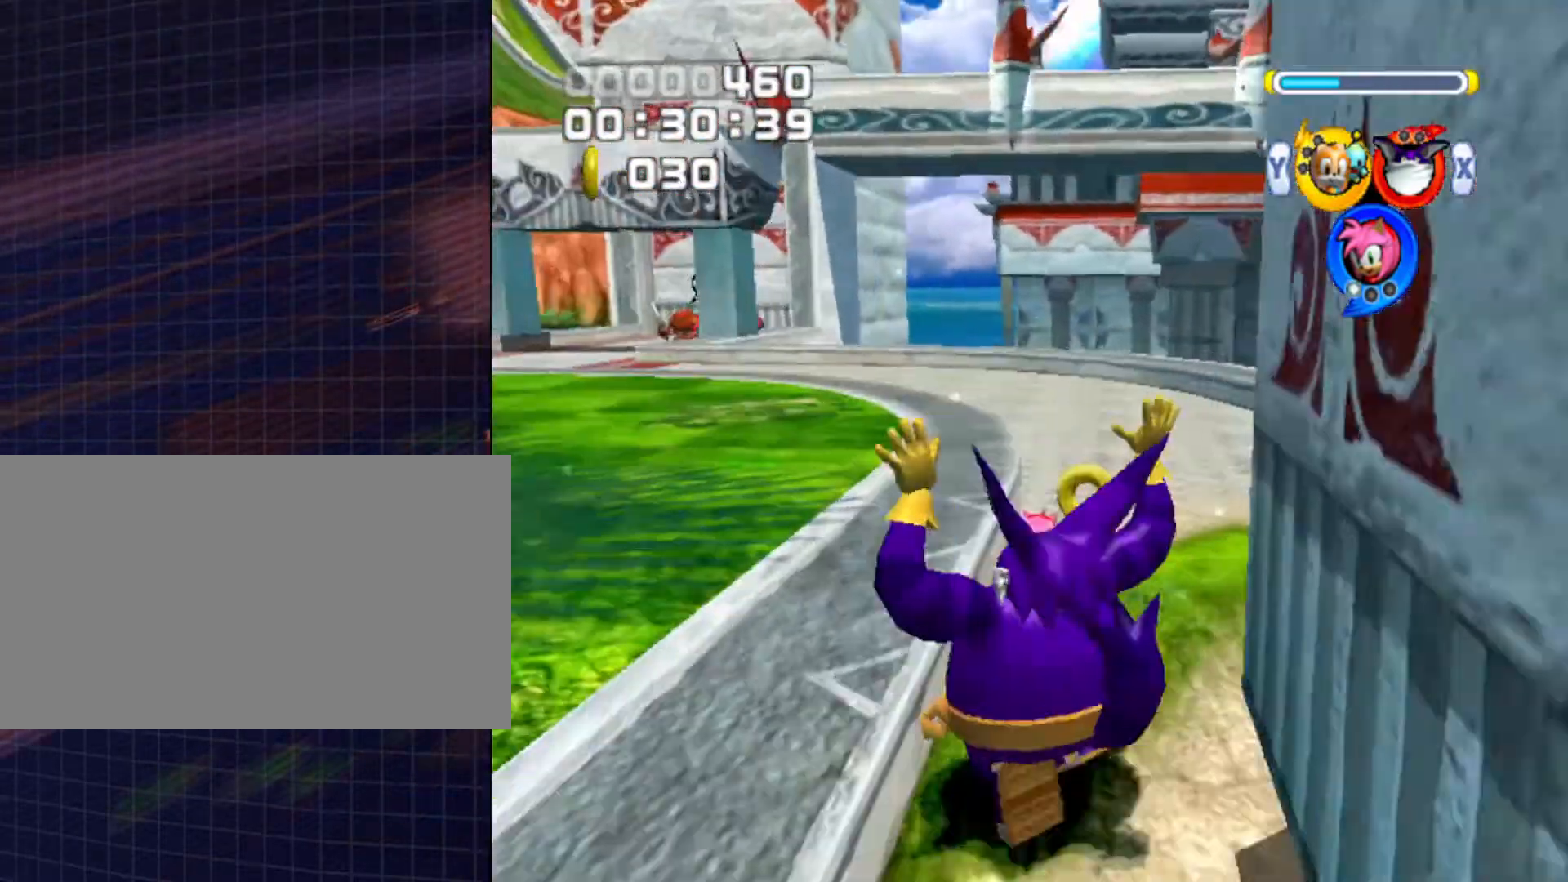
Gameplay with a controller (Nintendo layout); each line is a JSON object with the inputs held at the frame after it (dt_ms = milliseconds from this image to that frame). "events" lists button and stick changes between this image and that frame as [ms after this image, input, new state], when the widget could be followed in between. Not read: L3 R3.
{"dt_ms": 500, "buttons": ["A"], "left_stick": "up-right", "right_stick": "center", "events": [[33, "X", "down"], [100, "X", "up"], [200, "X", "down"], [267, "left_stick", "up-right"], [300, "X", "up"], [433, "A", "down"]]}
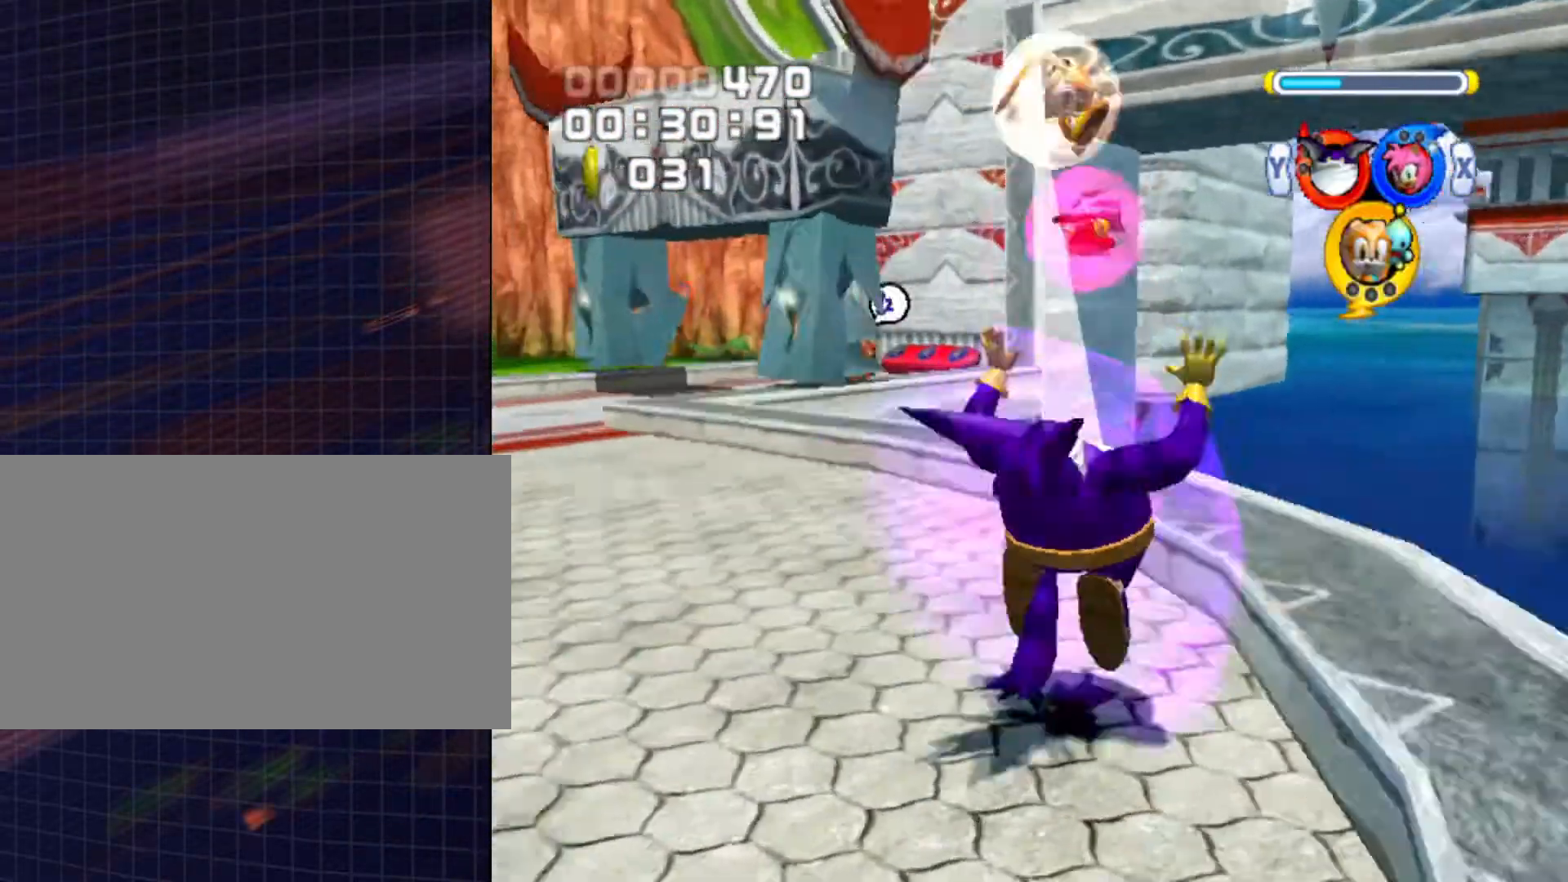
{"dt_ms": 500, "buttons": ["A"], "left_stick": "up-right", "right_stick": "center", "events": []}
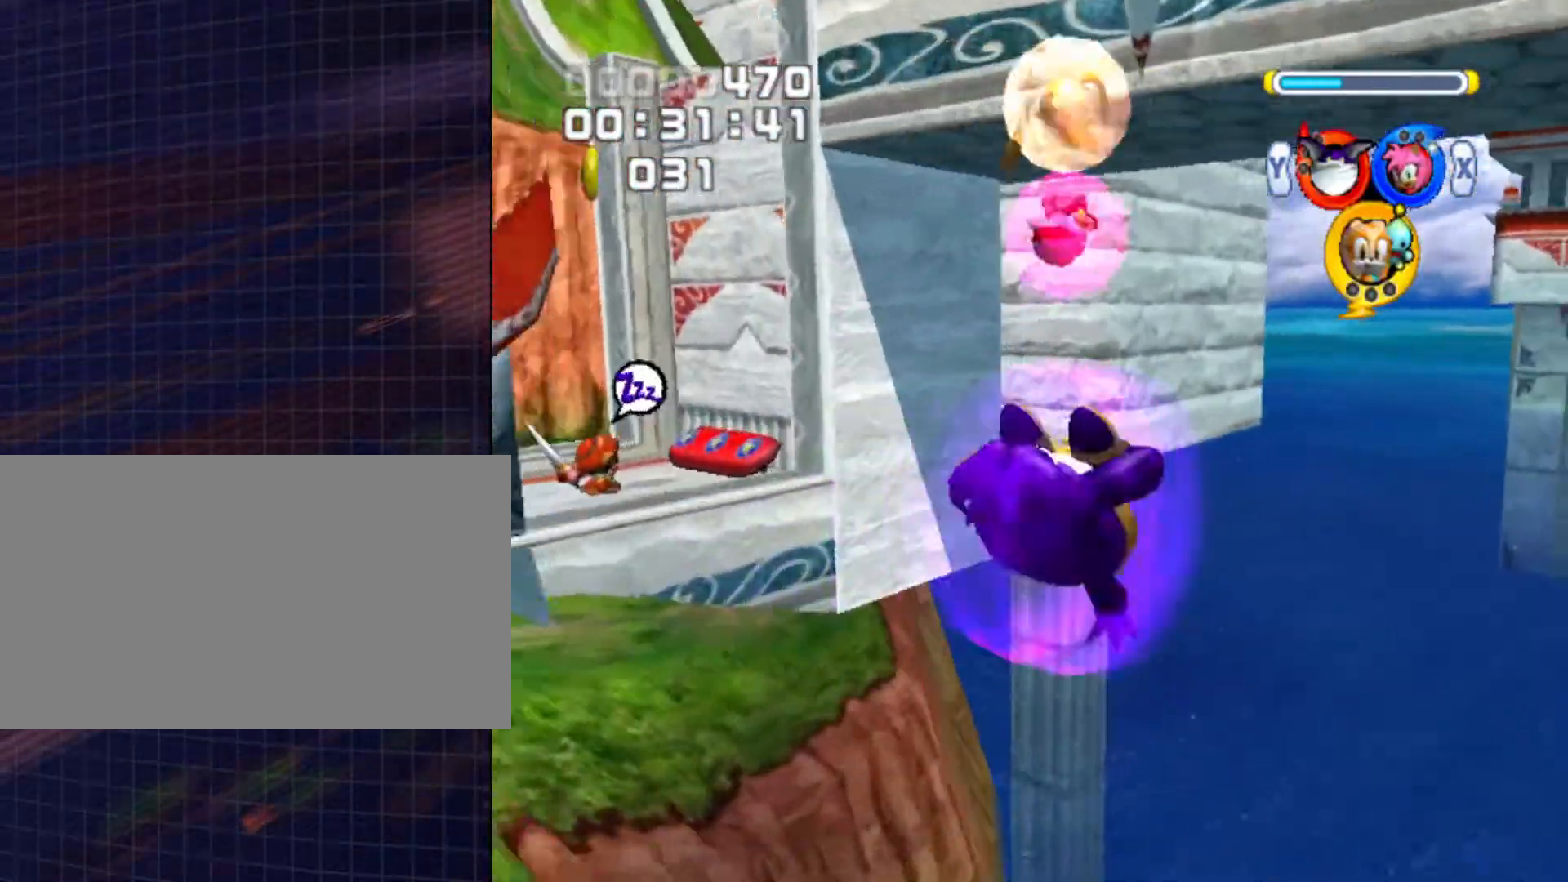
{"dt_ms": 500, "buttons": ["A"], "left_stick": "up-right", "right_stick": "center", "events": [[267, "A", "up"], [300, "A", "down"], [433, "A", "up"], [467, "A", "down"]]}
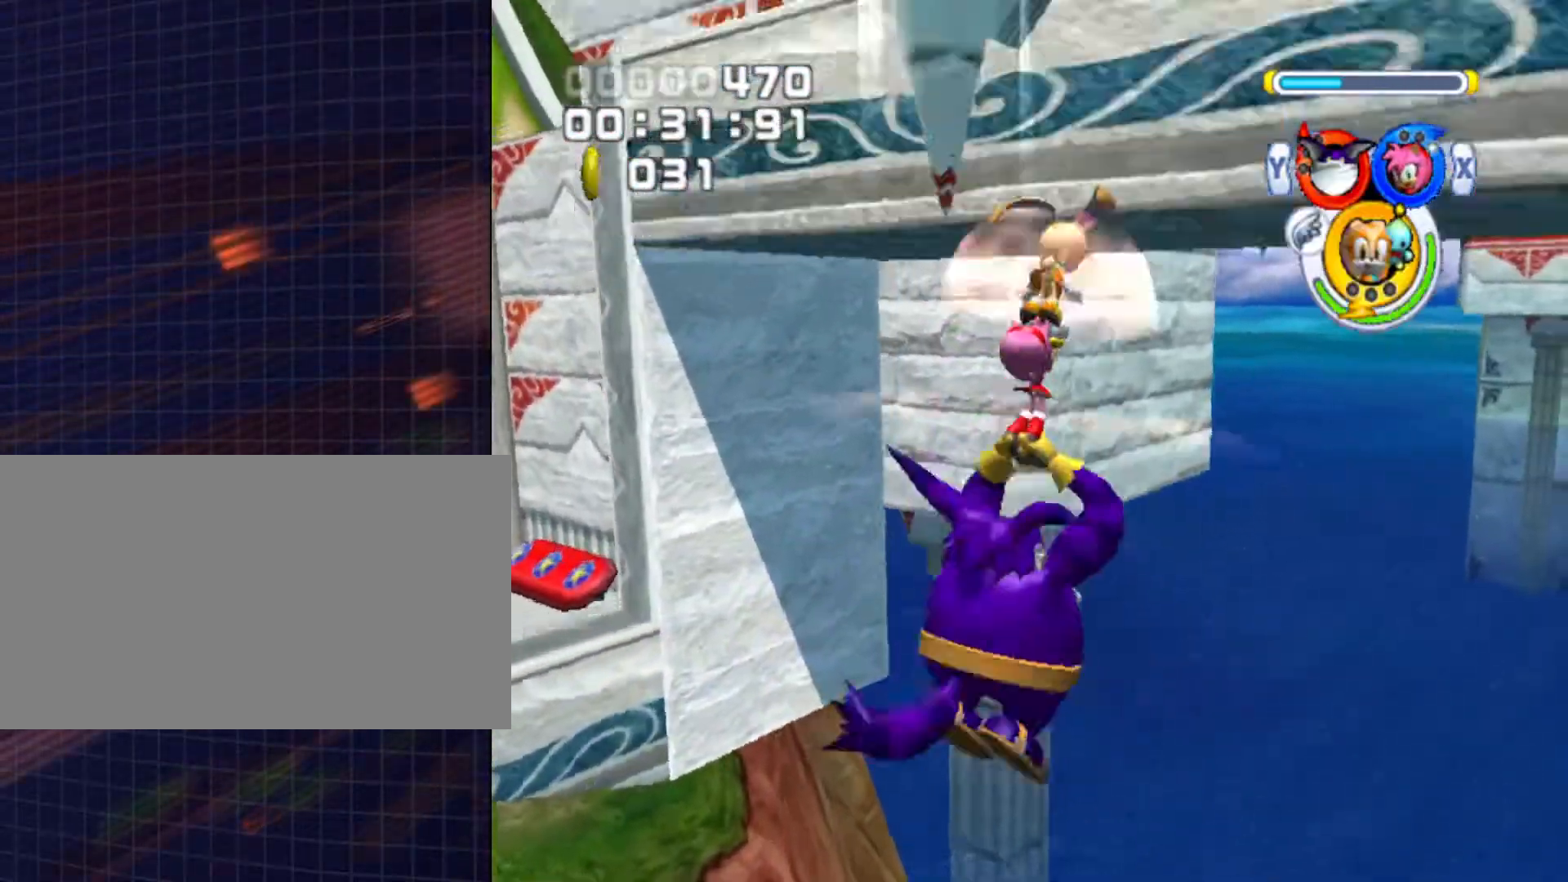
{"dt_ms": 500, "buttons": ["A", "B"], "left_stick": "up-right", "right_stick": "center", "events": [[33, "A", "up"], [100, "A", "down"], [433, "B", "down"]]}
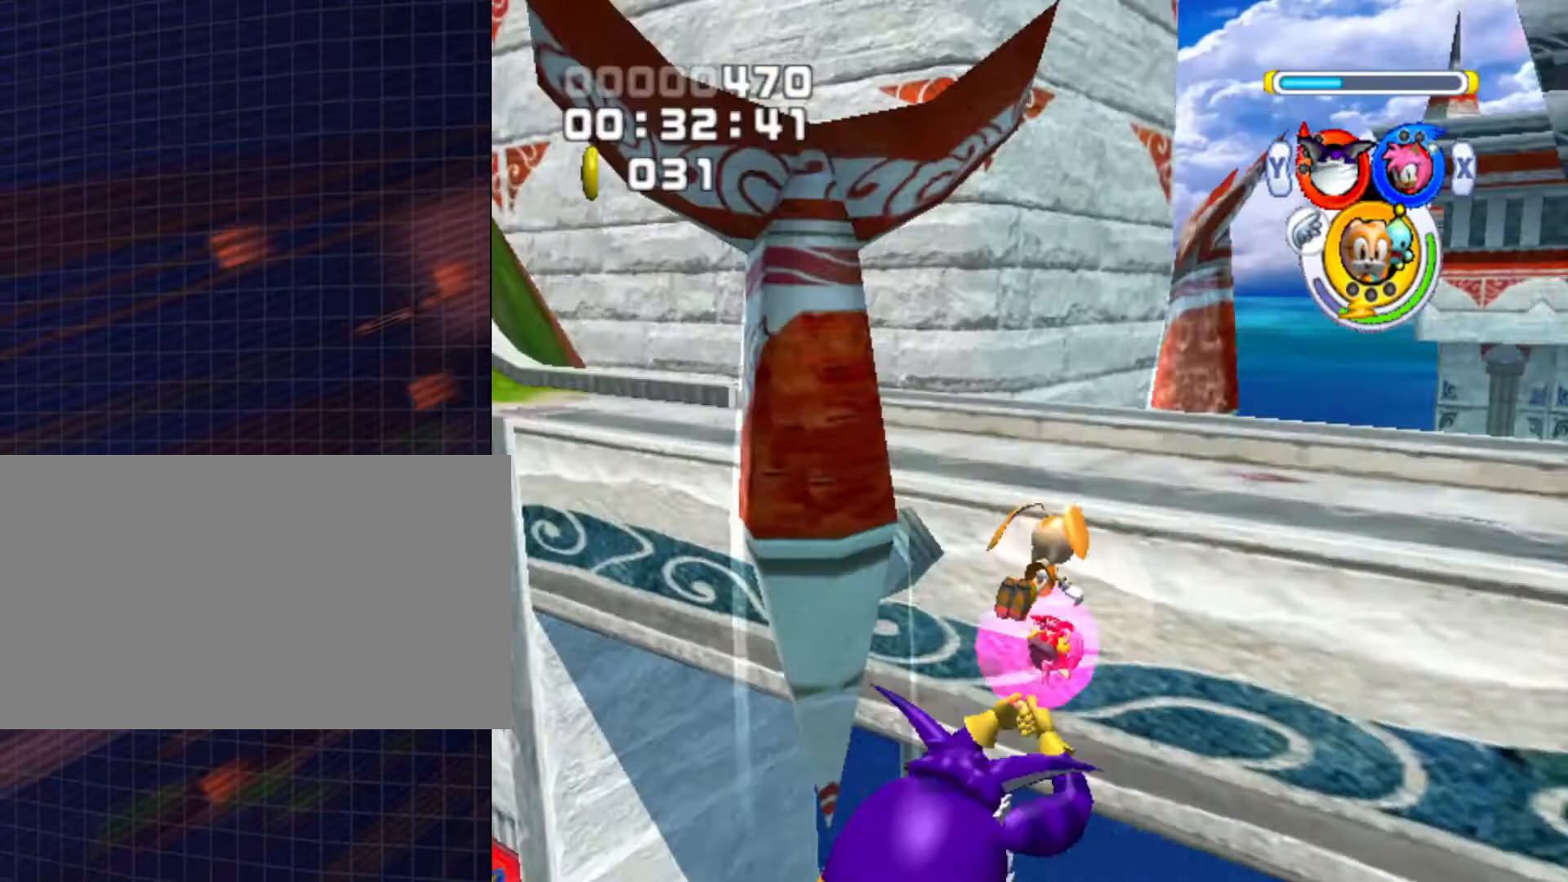
{"dt_ms": 500, "buttons": ["A", "B"], "left_stick": "up-right", "right_stick": "center", "events": [[100, "A", "up"], [100, "B", "up"], [167, "A", "down"], [167, "B", "down"], [267, "A", "up"], [267, "B", "up"], [300, "A", "down"], [300, "B", "down"], [367, "B", "up"], [433, "B", "down"]]}
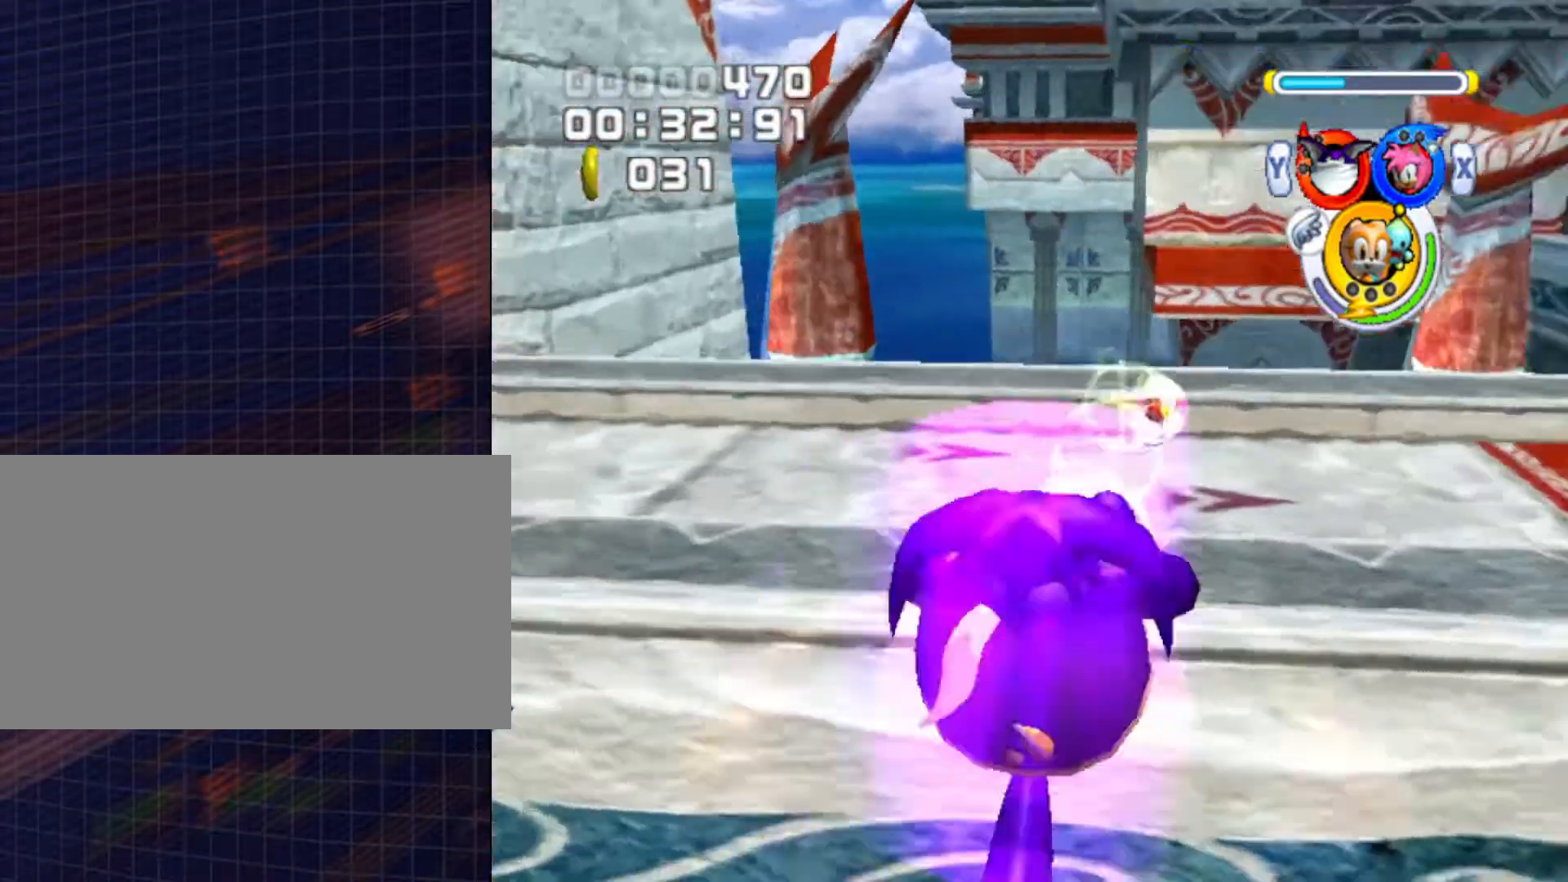
{"dt_ms": 500, "buttons": ["Y"], "left_stick": "up-left", "right_stick": "center", "events": [[67, "B", "up"], [67, "left_stick", "up"], [433, "A", "up"], [433, "left_stick", "up-left"], [500, "Y", "down"]]}
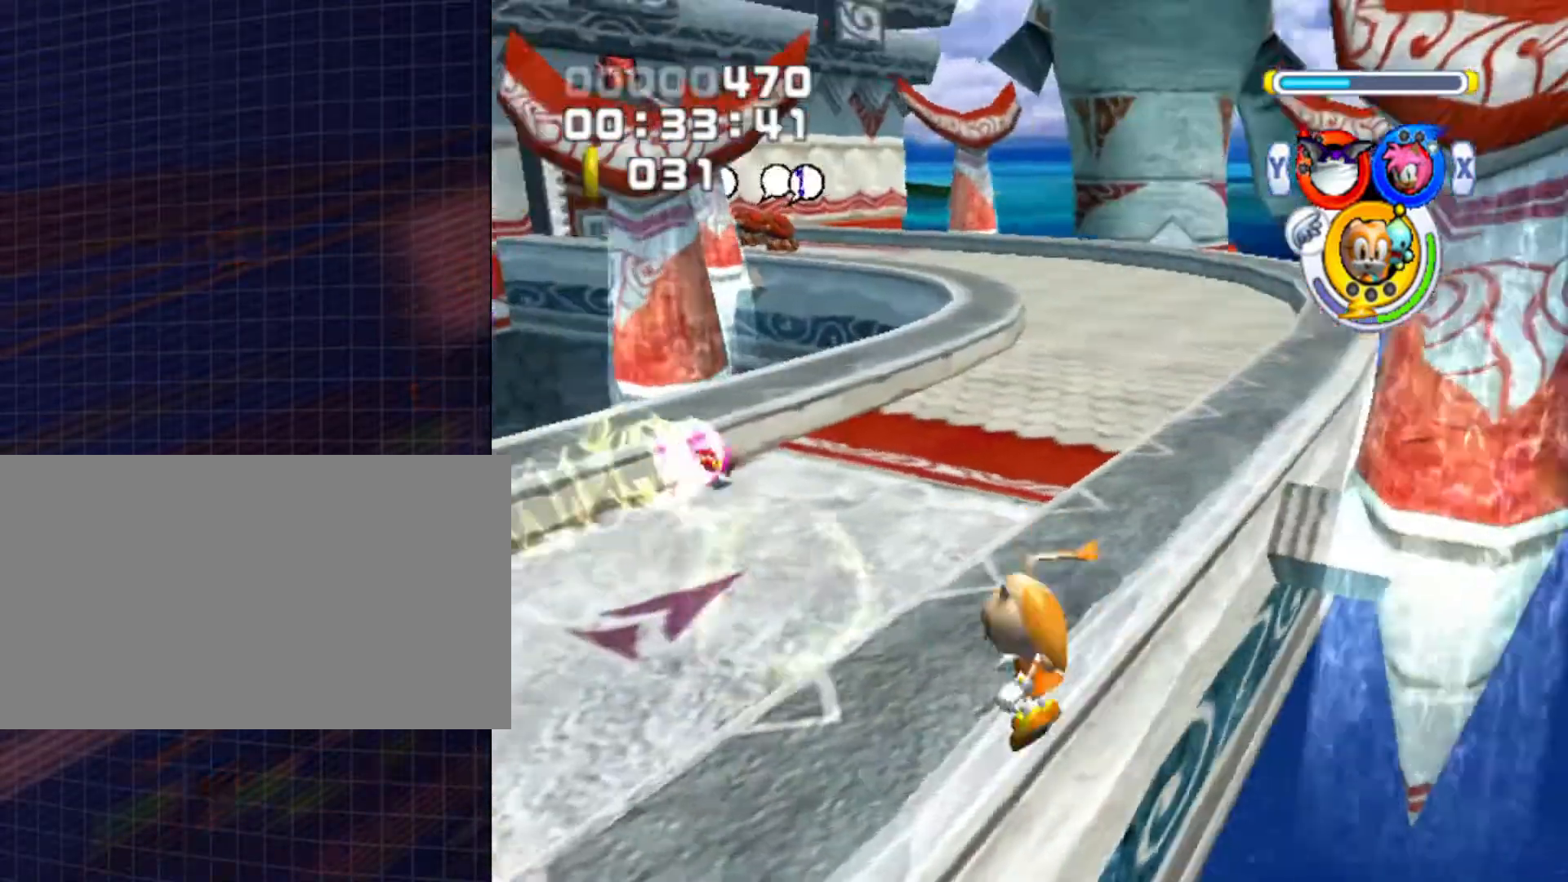
{"dt_ms": 500, "buttons": [], "left_stick": "up", "right_stick": "center", "events": [[100, "Y", "up"], [333, "A", "down"], [333, "left_stick", "up"], [500, "A", "up"]]}
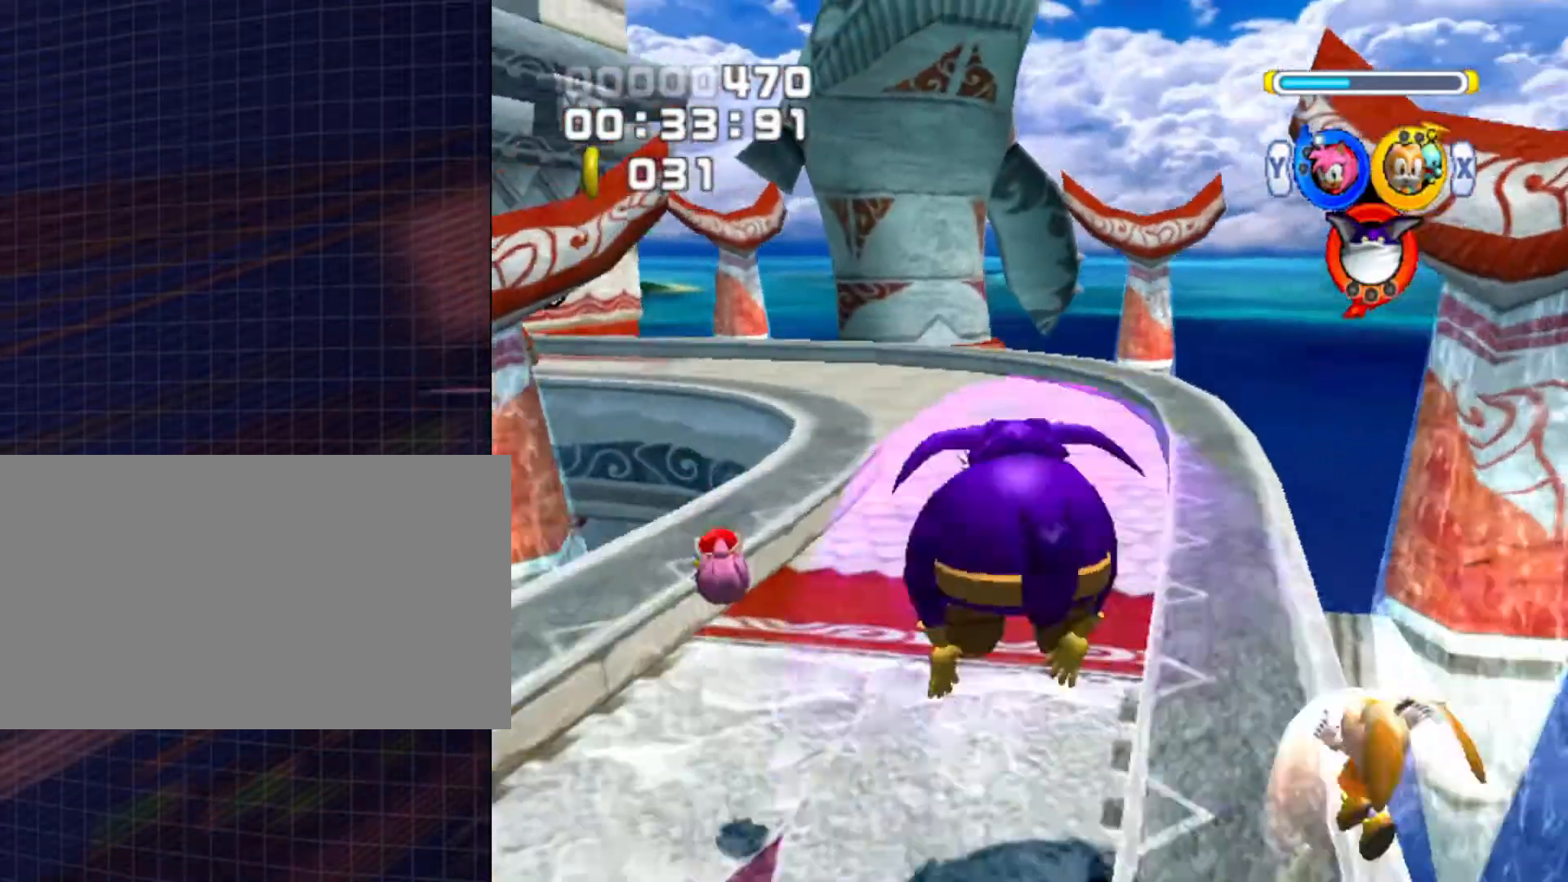
{"dt_ms": 500, "buttons": [], "left_stick": "up", "right_stick": "center", "events": [[133, "B", "down"], [267, "B", "up"], [333, "Y", "down"], [433, "Y", "up"]]}
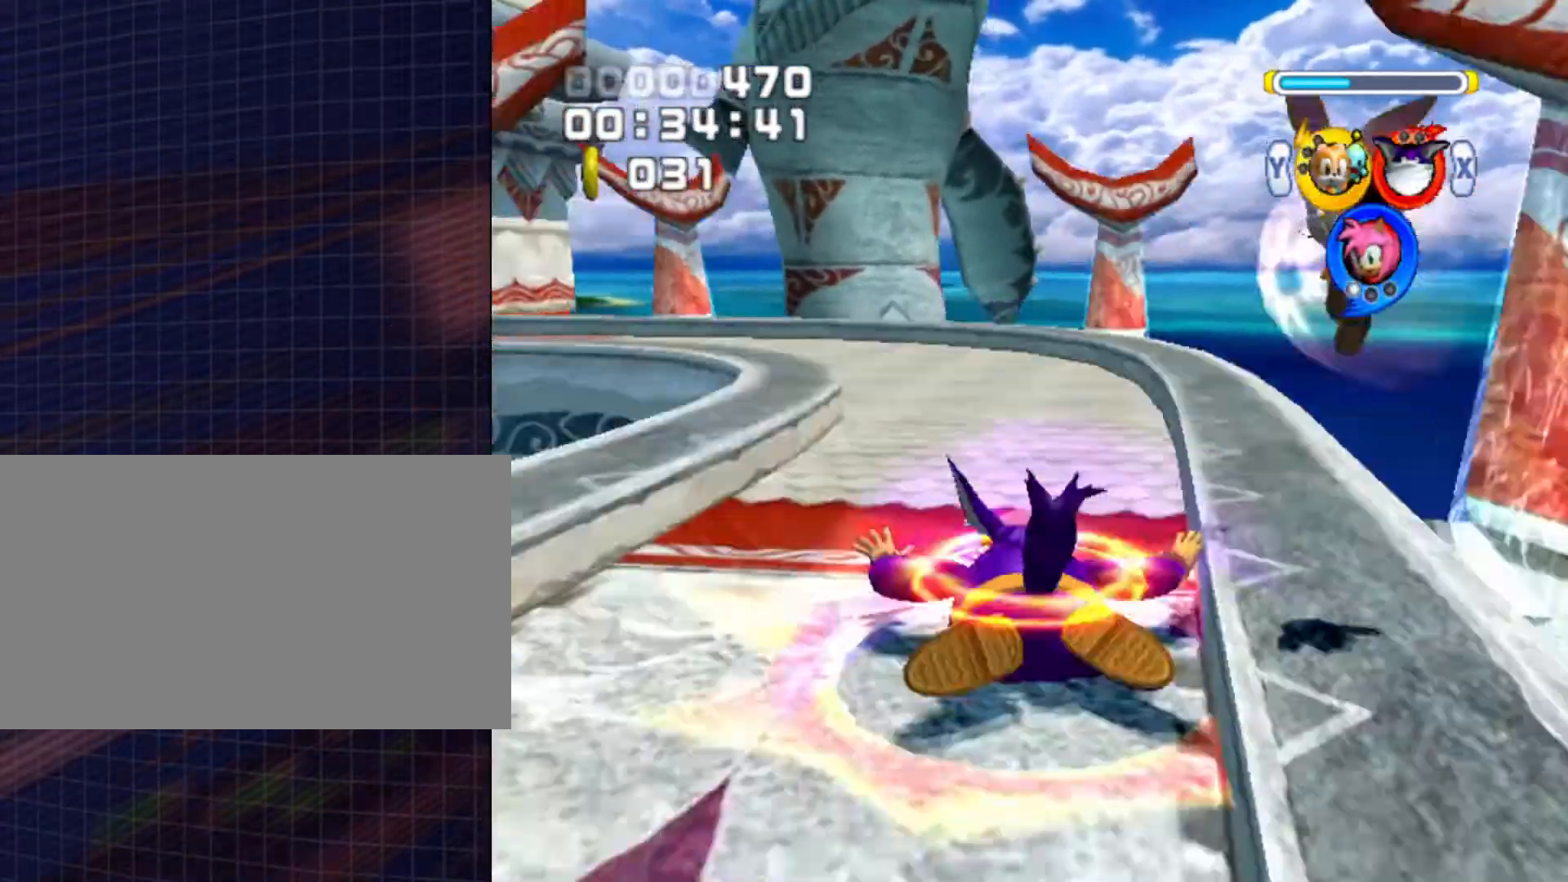
{"dt_ms": 500, "buttons": [], "left_stick": "up-left", "right_stick": "center", "events": [[267, "left_stick", "up-left"], [367, "X", "down"], [467, "X", "up"]]}
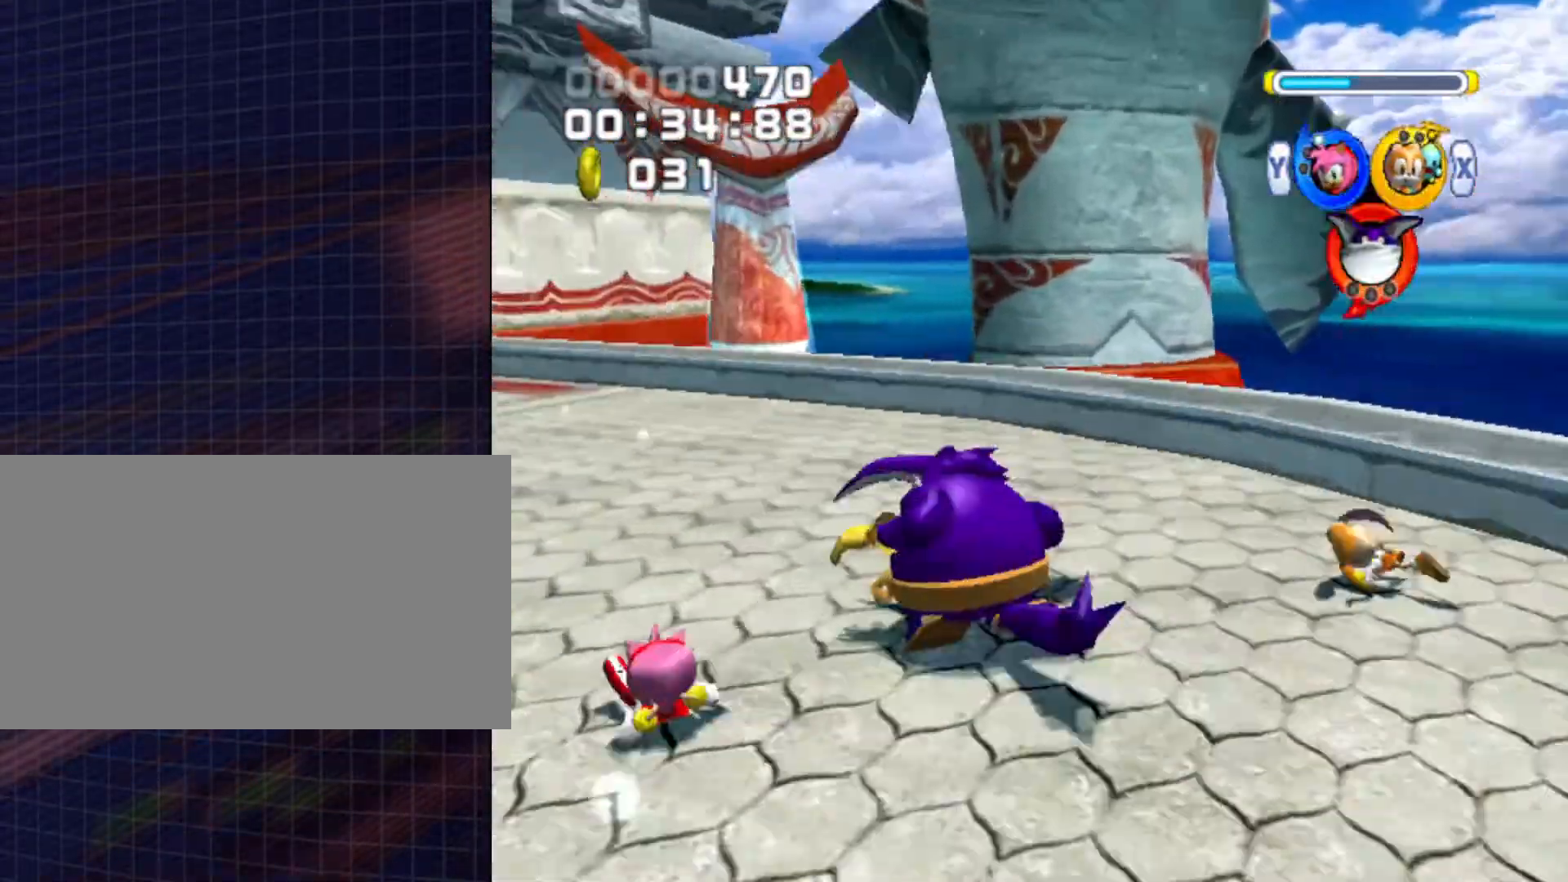
{"dt_ms": 500, "buttons": ["A"], "left_stick": "up-left", "right_stick": "center", "events": [[33, "A", "down"]]}
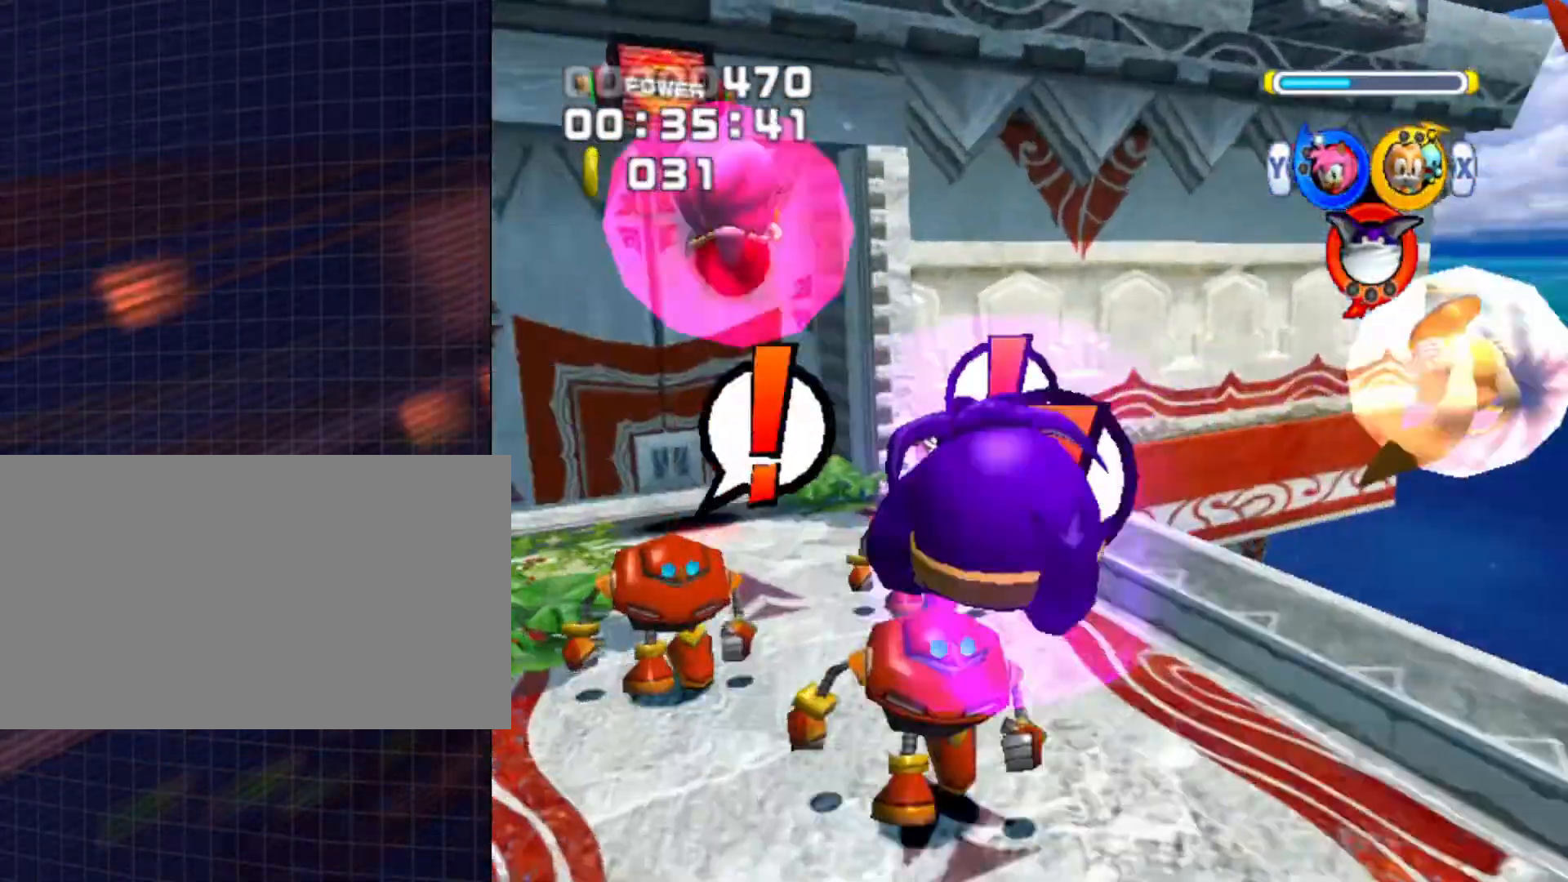
{"dt_ms": 500, "buttons": [], "left_stick": "up", "right_stick": "center", "events": [[67, "A", "up"], [100, "A", "down"], [167, "left_stick", "up"], [333, "A", "up"]]}
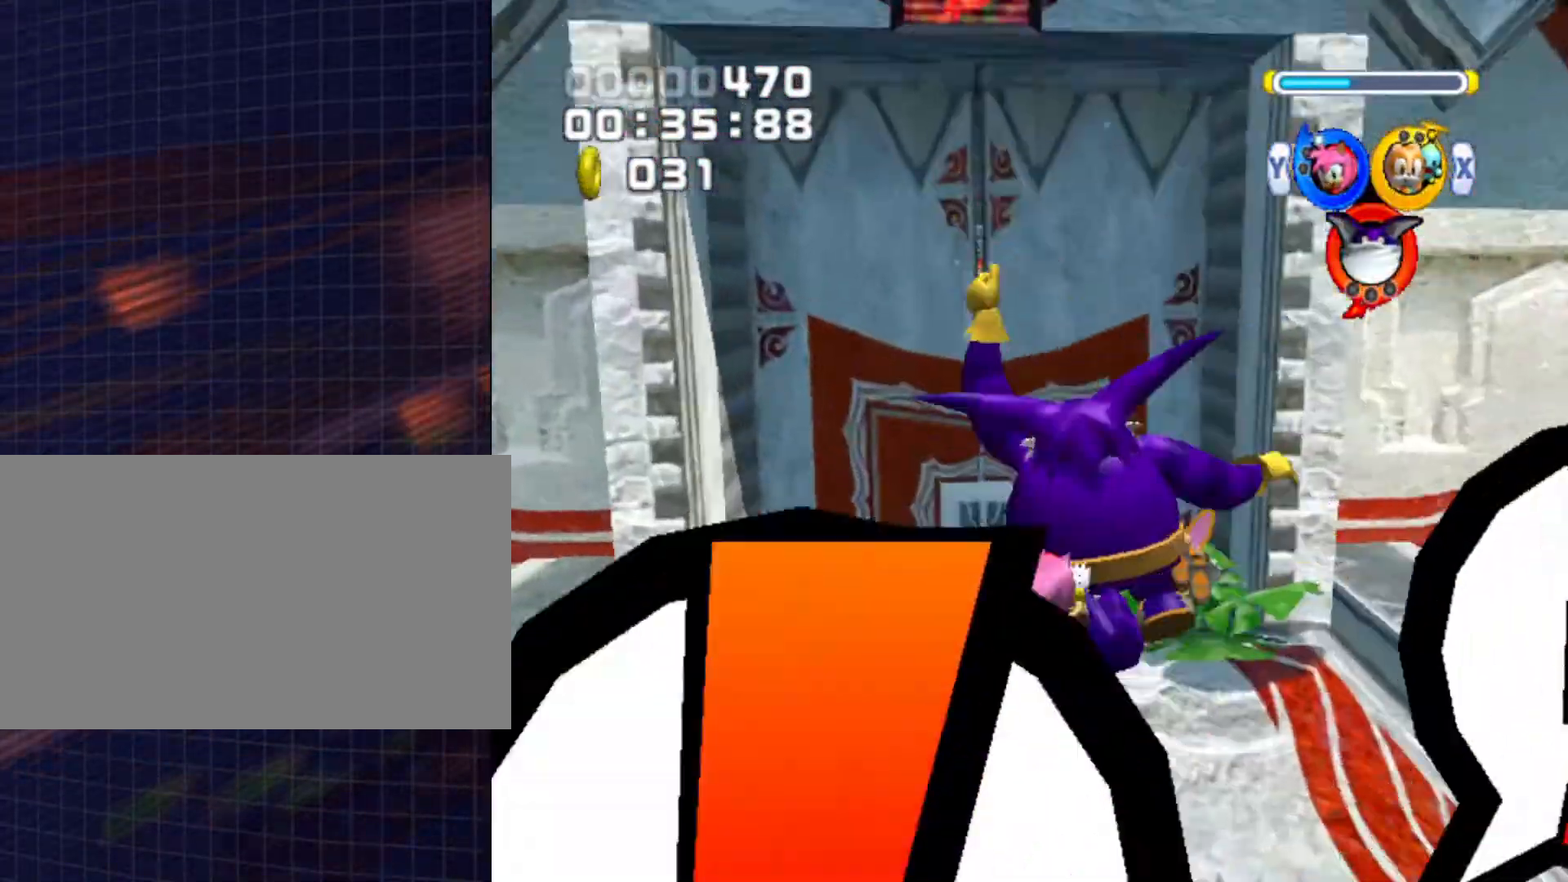
{"dt_ms": 500, "buttons": [], "left_stick": "up", "right_stick": "center", "events": [[300, "B", "down"], [400, "B", "up"]]}
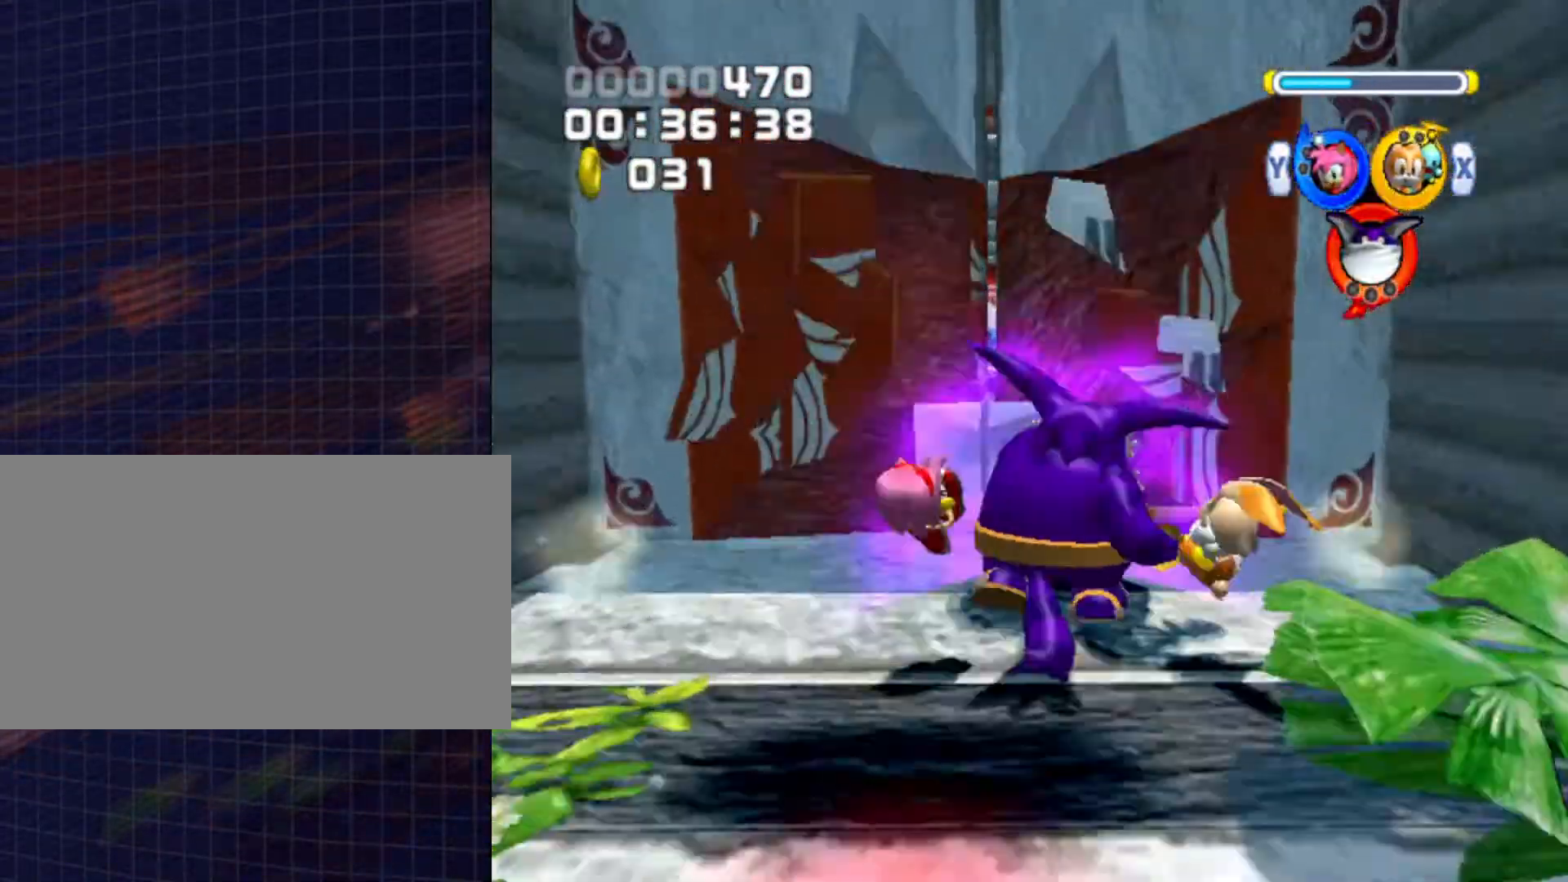
{"dt_ms": 500, "buttons": ["Y"], "left_stick": "up", "right_stick": "center", "events": [[467, "Y", "down"]]}
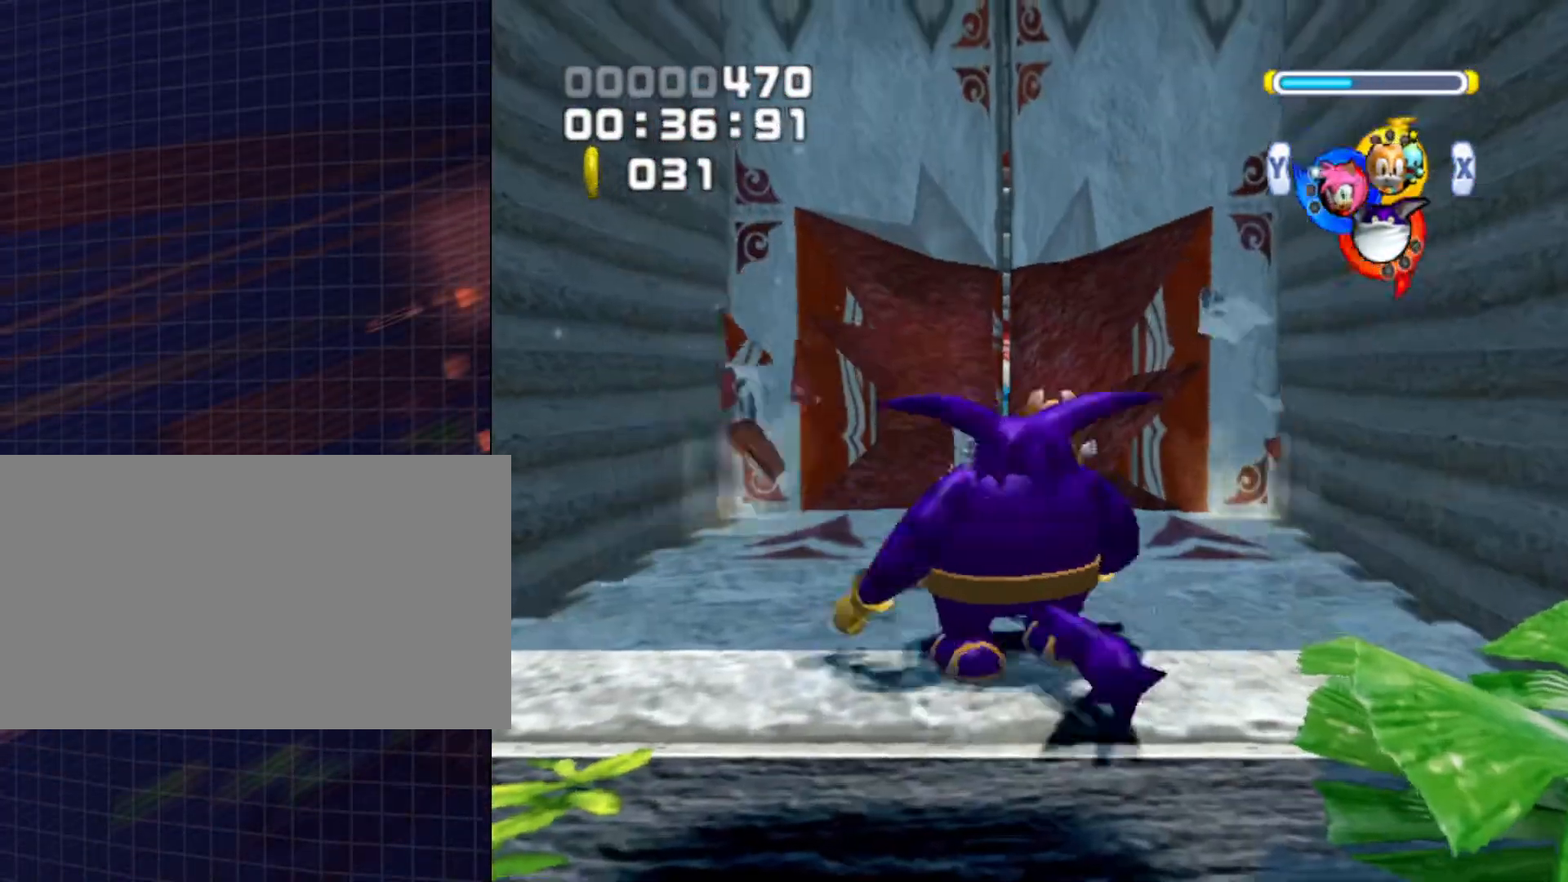
{"dt_ms": 1000, "buttons": ["B"], "left_stick": "up", "right_stick": "center"}
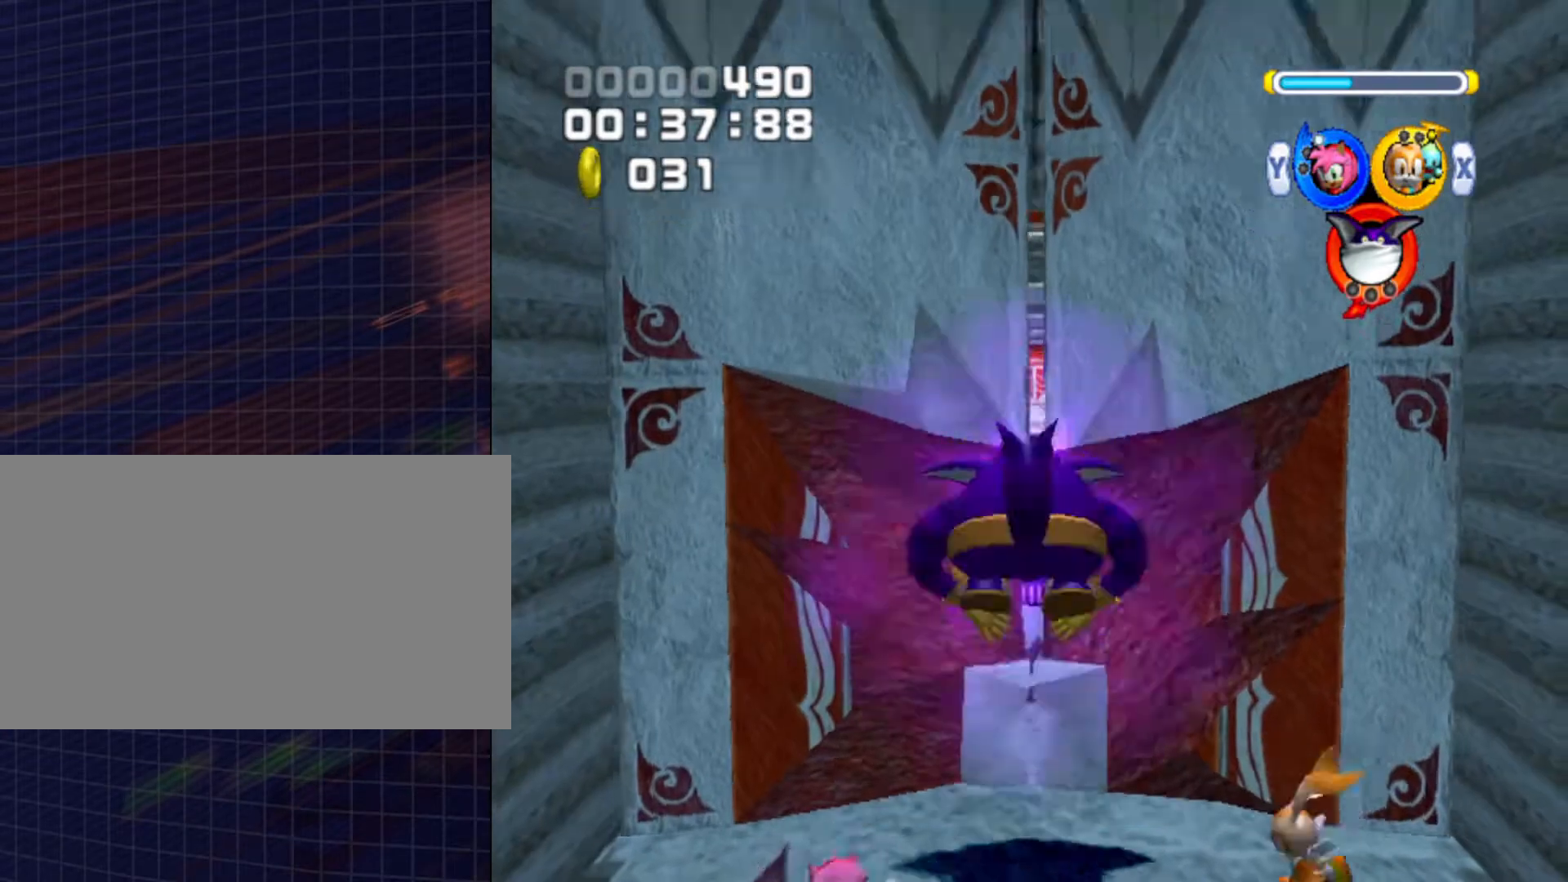
{"dt_ms": 500, "buttons": ["A"], "left_stick": "up", "right_stick": "center", "events": [[33, "B", "up"], [167, "Y", "down"], [233, "Y", "up"], [500, "A", "down"]]}
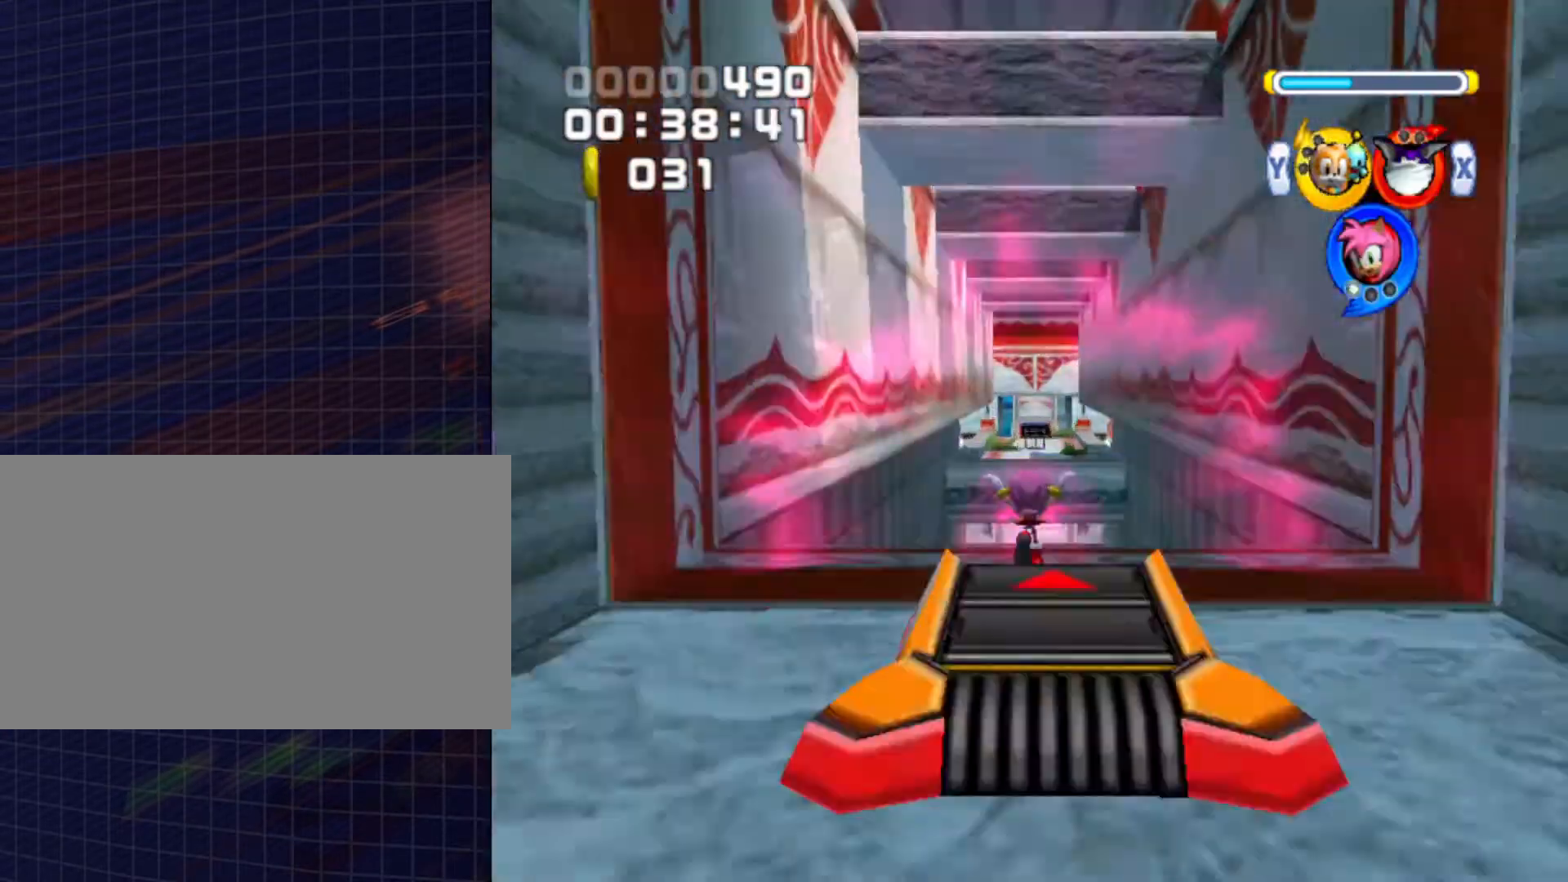
{"dt_ms": 500, "buttons": ["A"], "left_stick": "up", "right_stick": "center", "events": []}
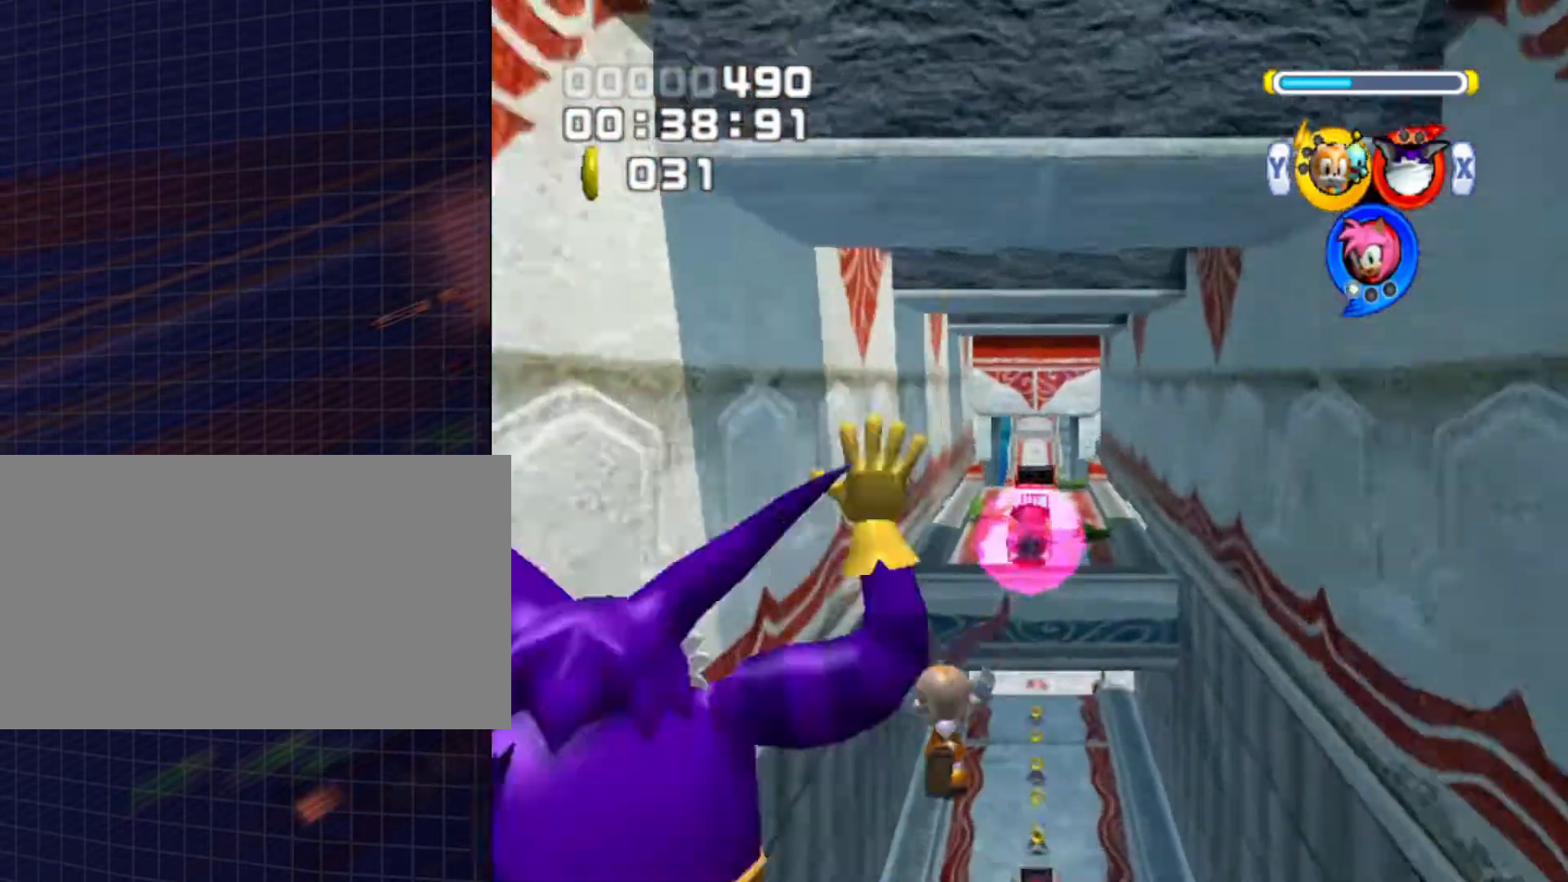
{"dt_ms": 500, "buttons": ["A"], "left_stick": "up", "right_stick": "center", "events": []}
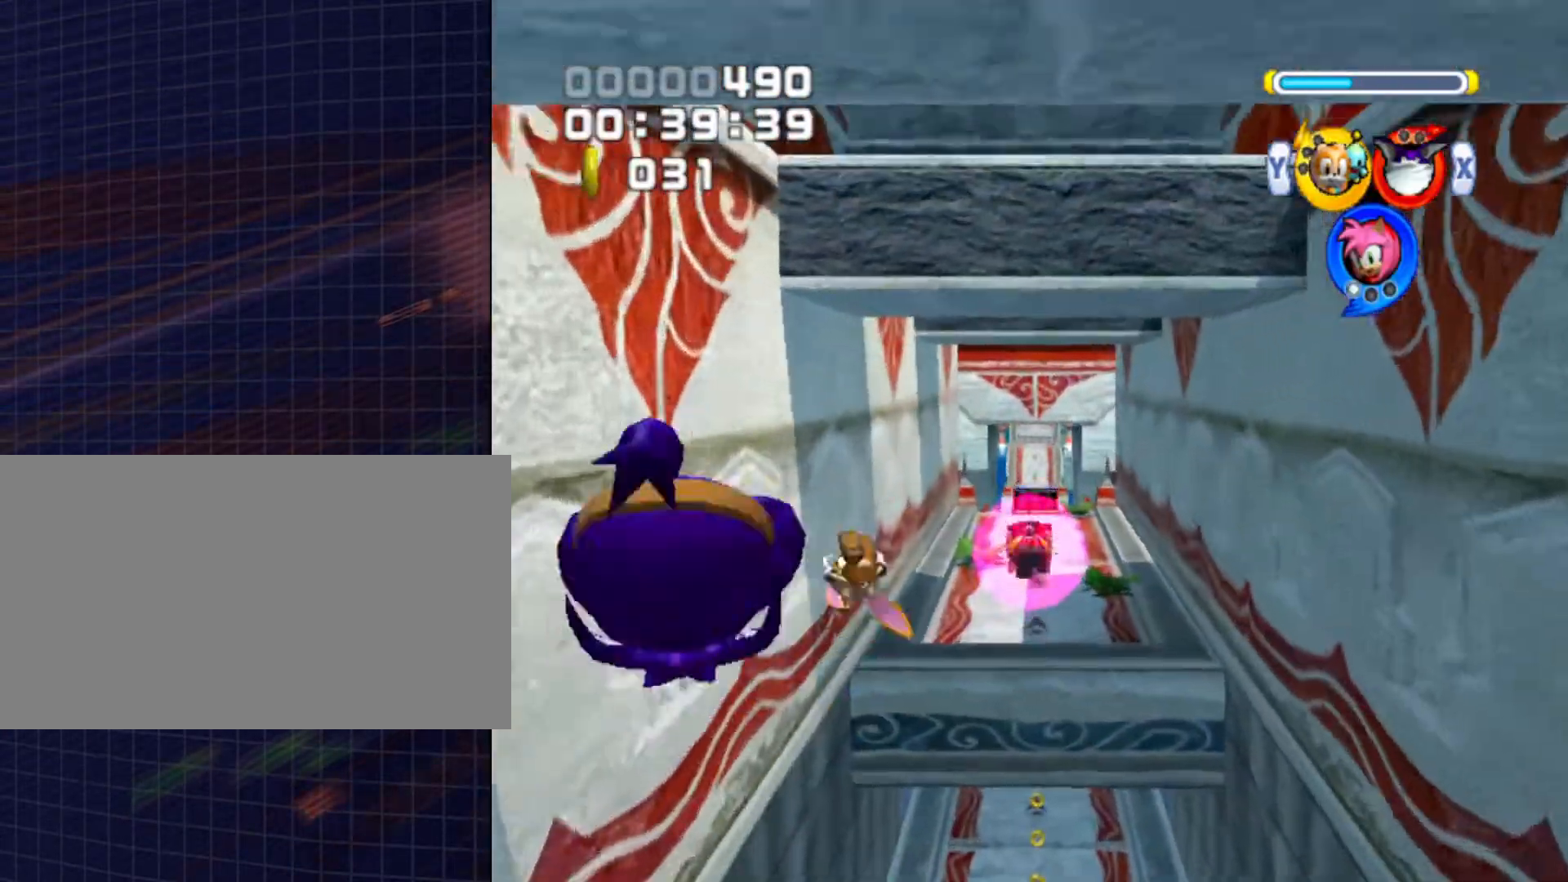
{"dt_ms": 500, "buttons": ["A"], "left_stick": "up", "right_stick": "center", "events": []}
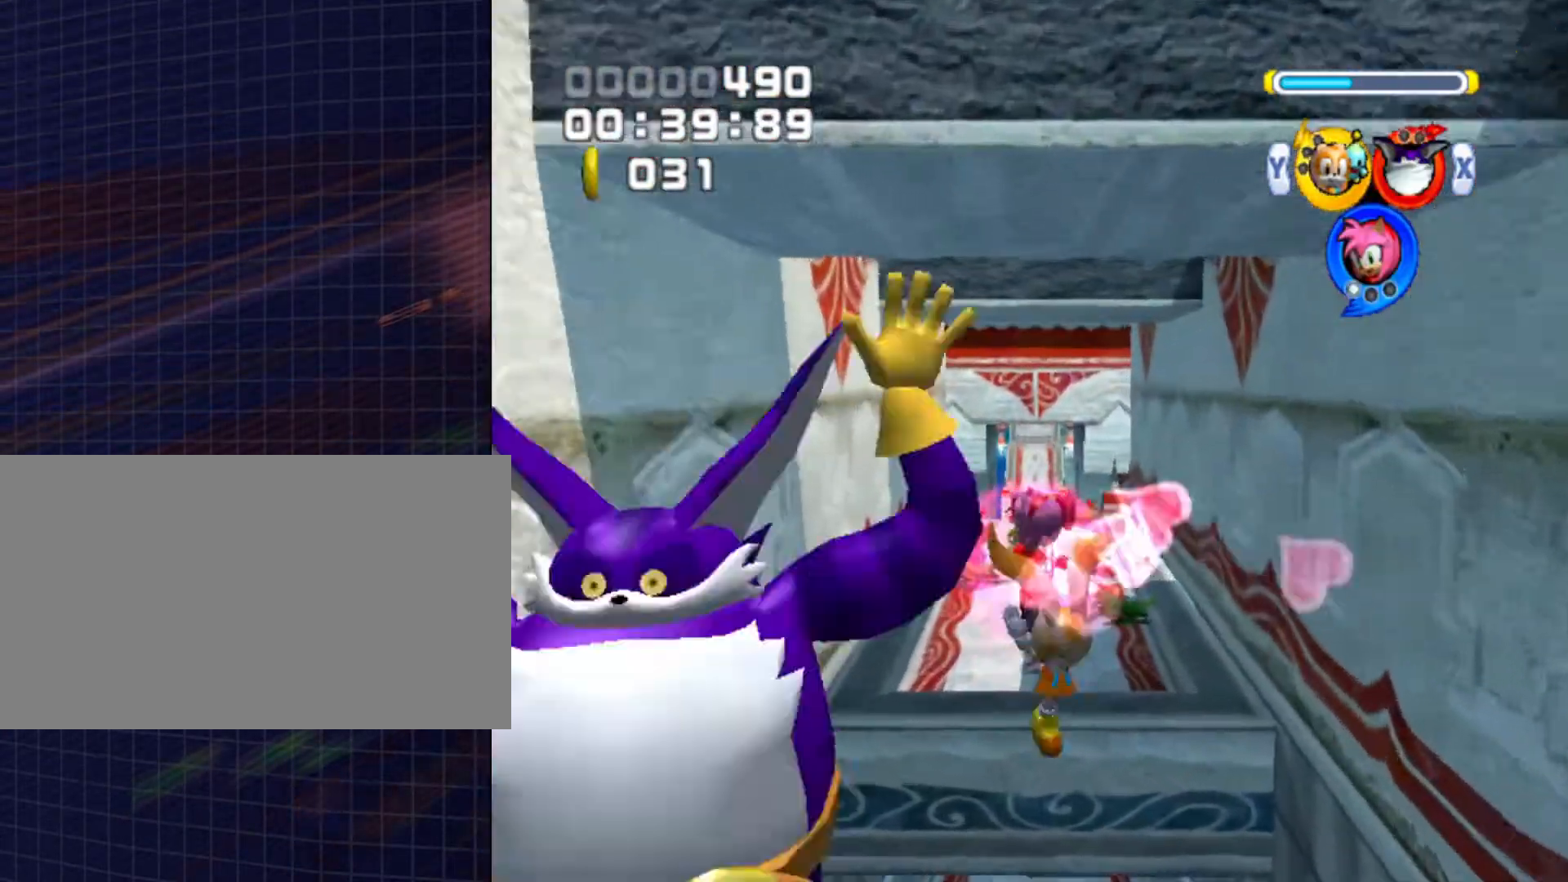
{"dt_ms": 500, "buttons": ["A"], "left_stick": "up", "right_stick": "center", "events": []}
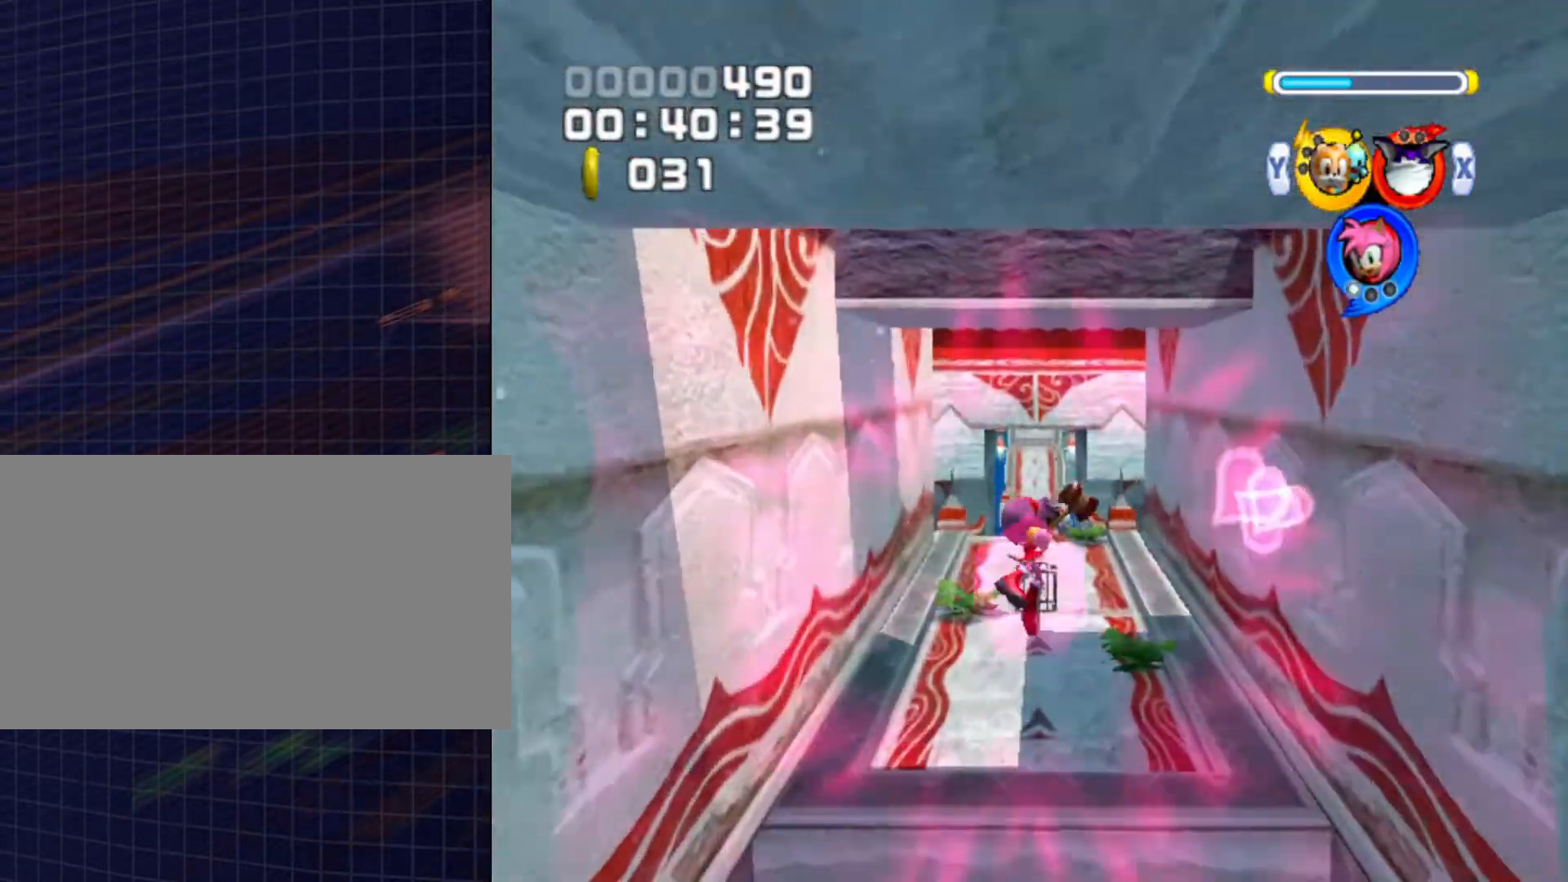
{"dt_ms": 500, "buttons": [], "left_stick": "up", "right_stick": "center", "events": [[267, "A", "up"]]}
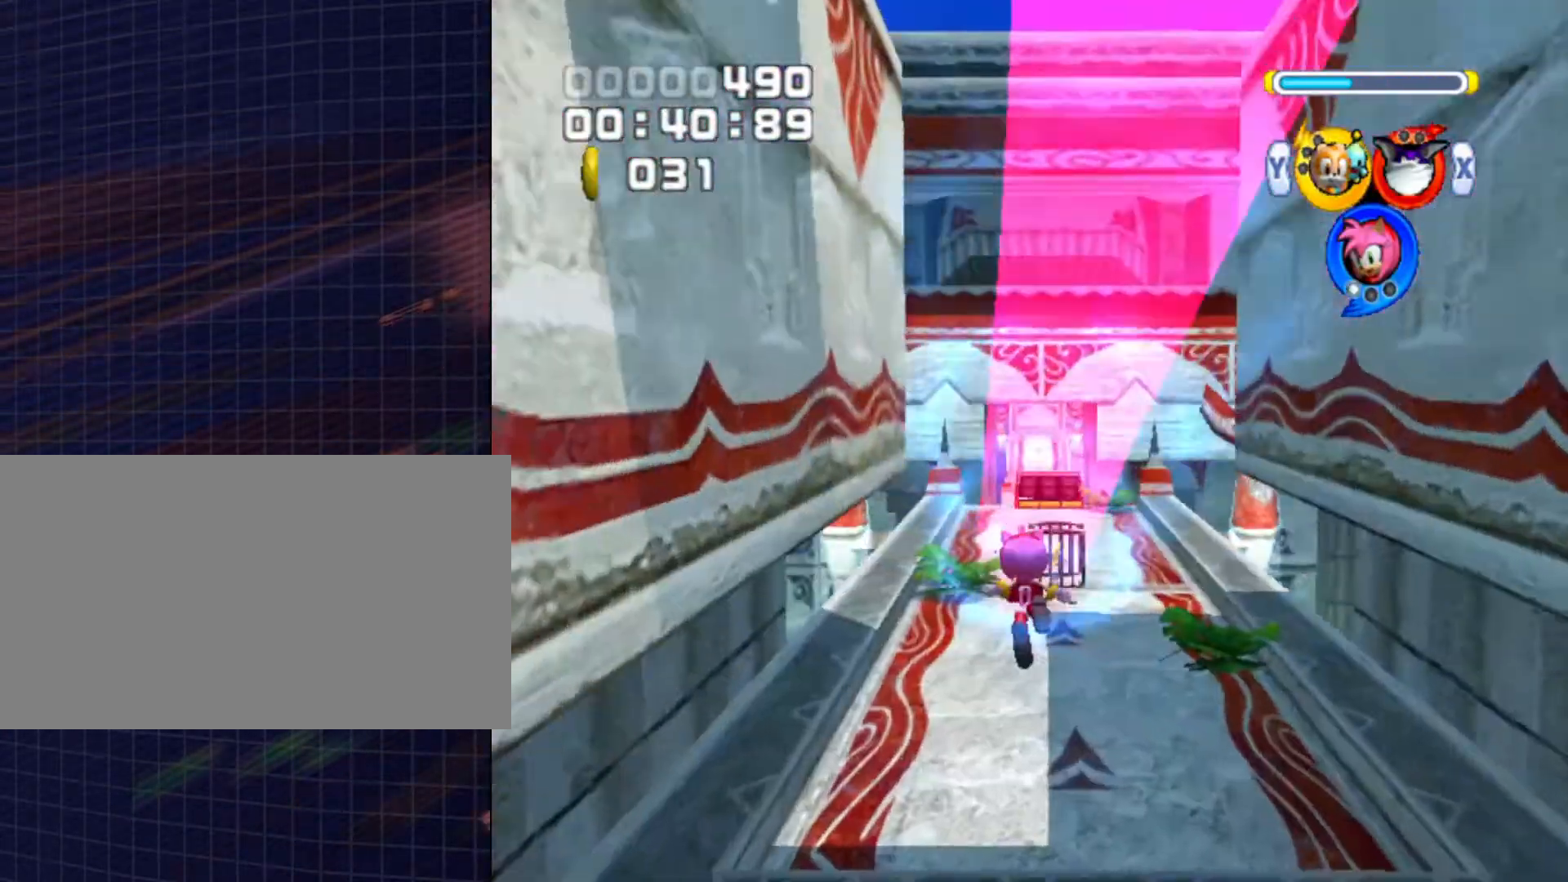
{"dt_ms": 500, "buttons": [], "left_stick": "up", "right_stick": "center", "events": []}
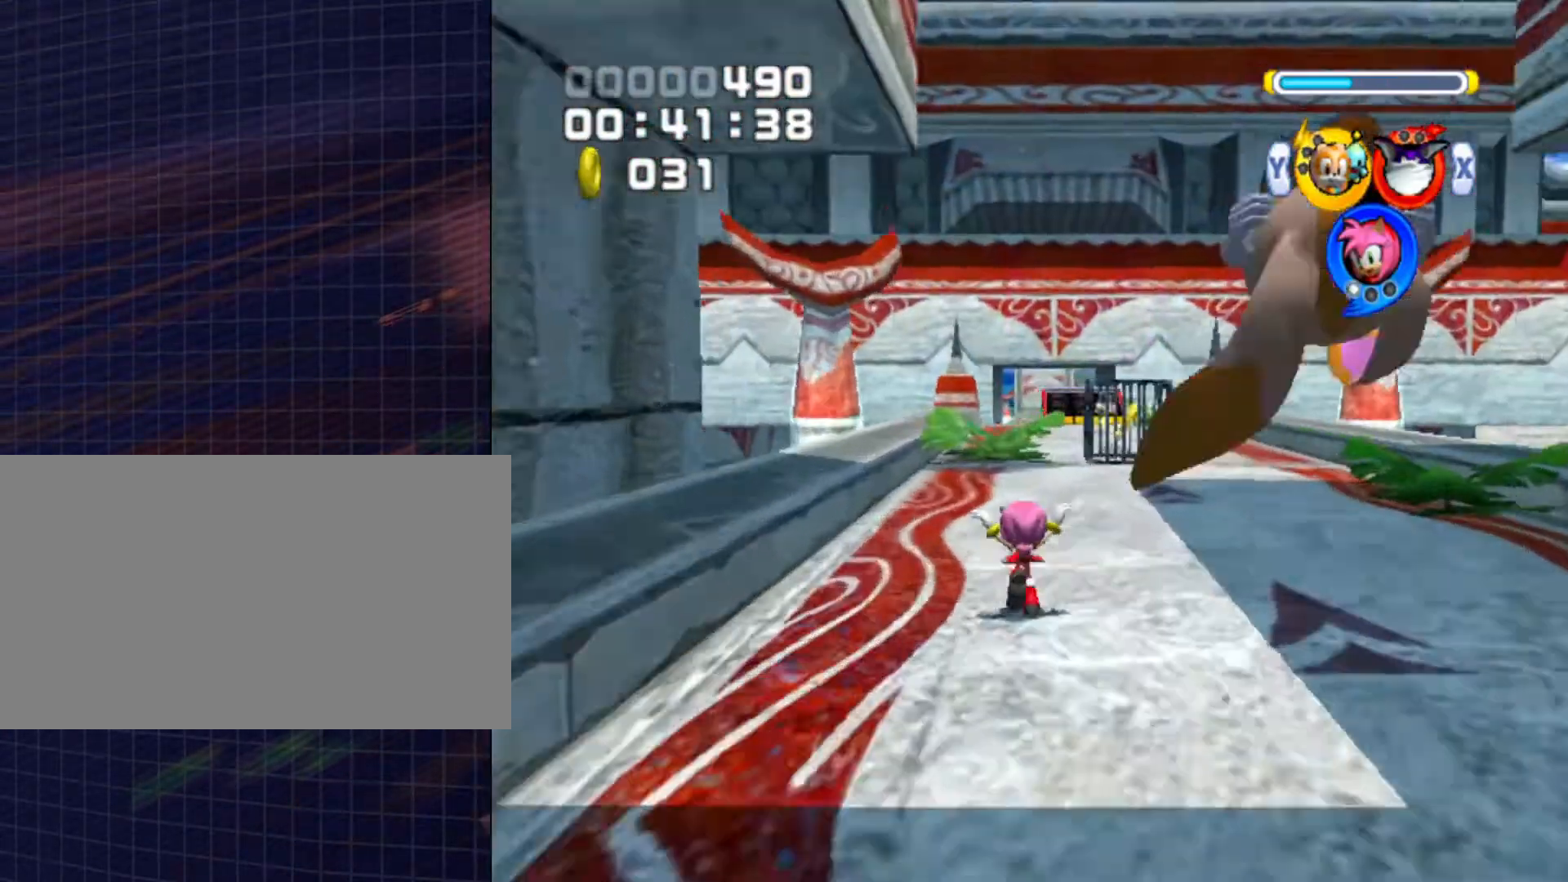
{"dt_ms": 500, "buttons": [], "left_stick": "up-right", "right_stick": "center", "events": [[433, "left_stick", "up-right"]]}
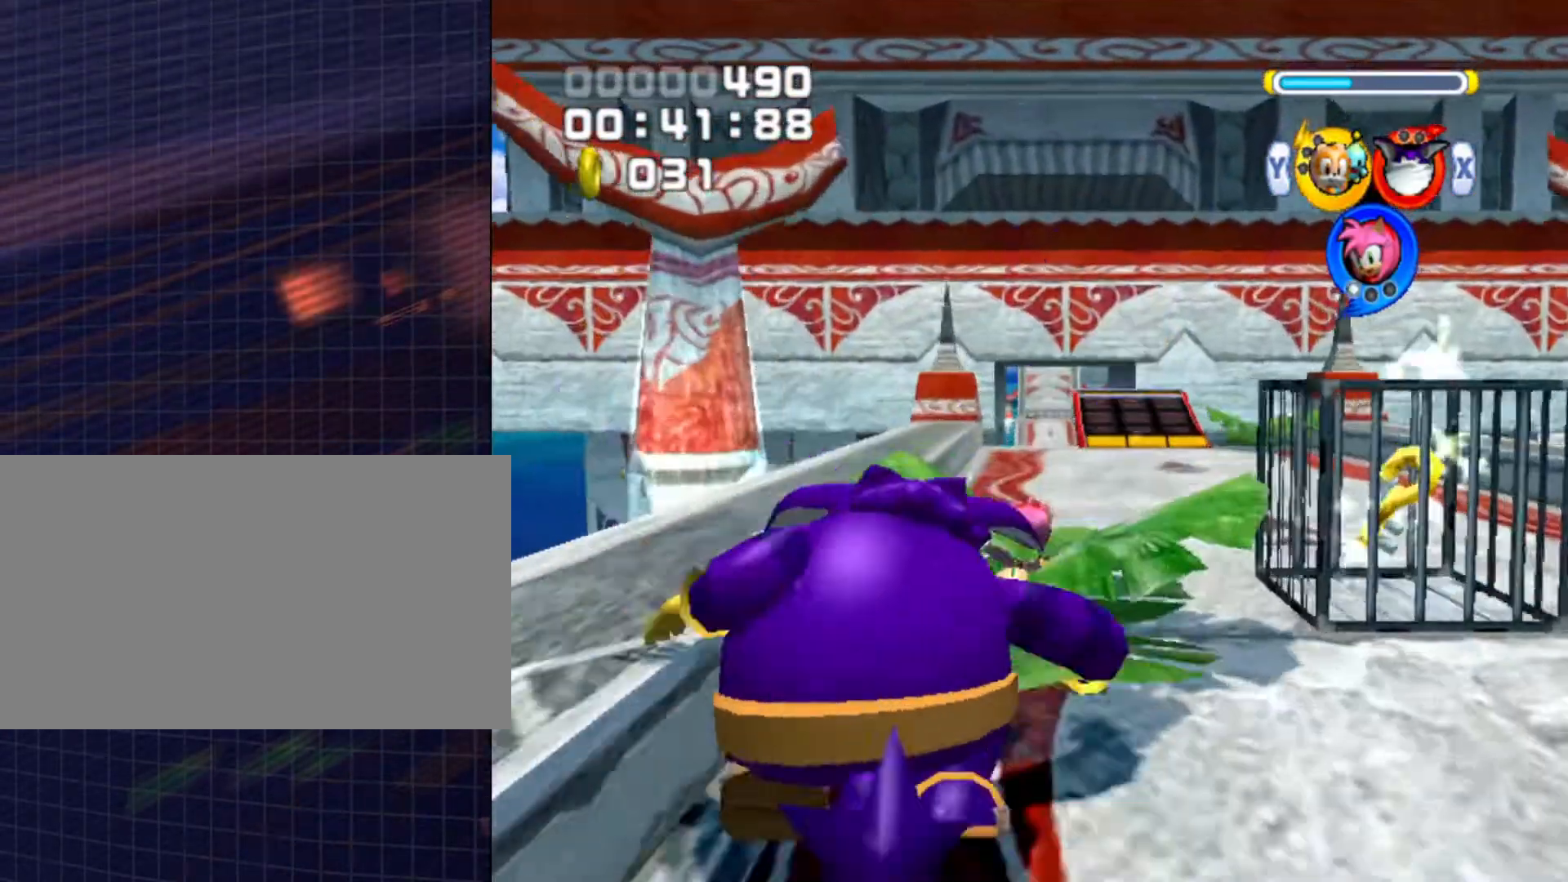
{"dt_ms": 500, "buttons": [], "left_stick": "up-left", "right_stick": "center", "events": [[267, "left_stick", "up"], [400, "left_stick", "up-left"]]}
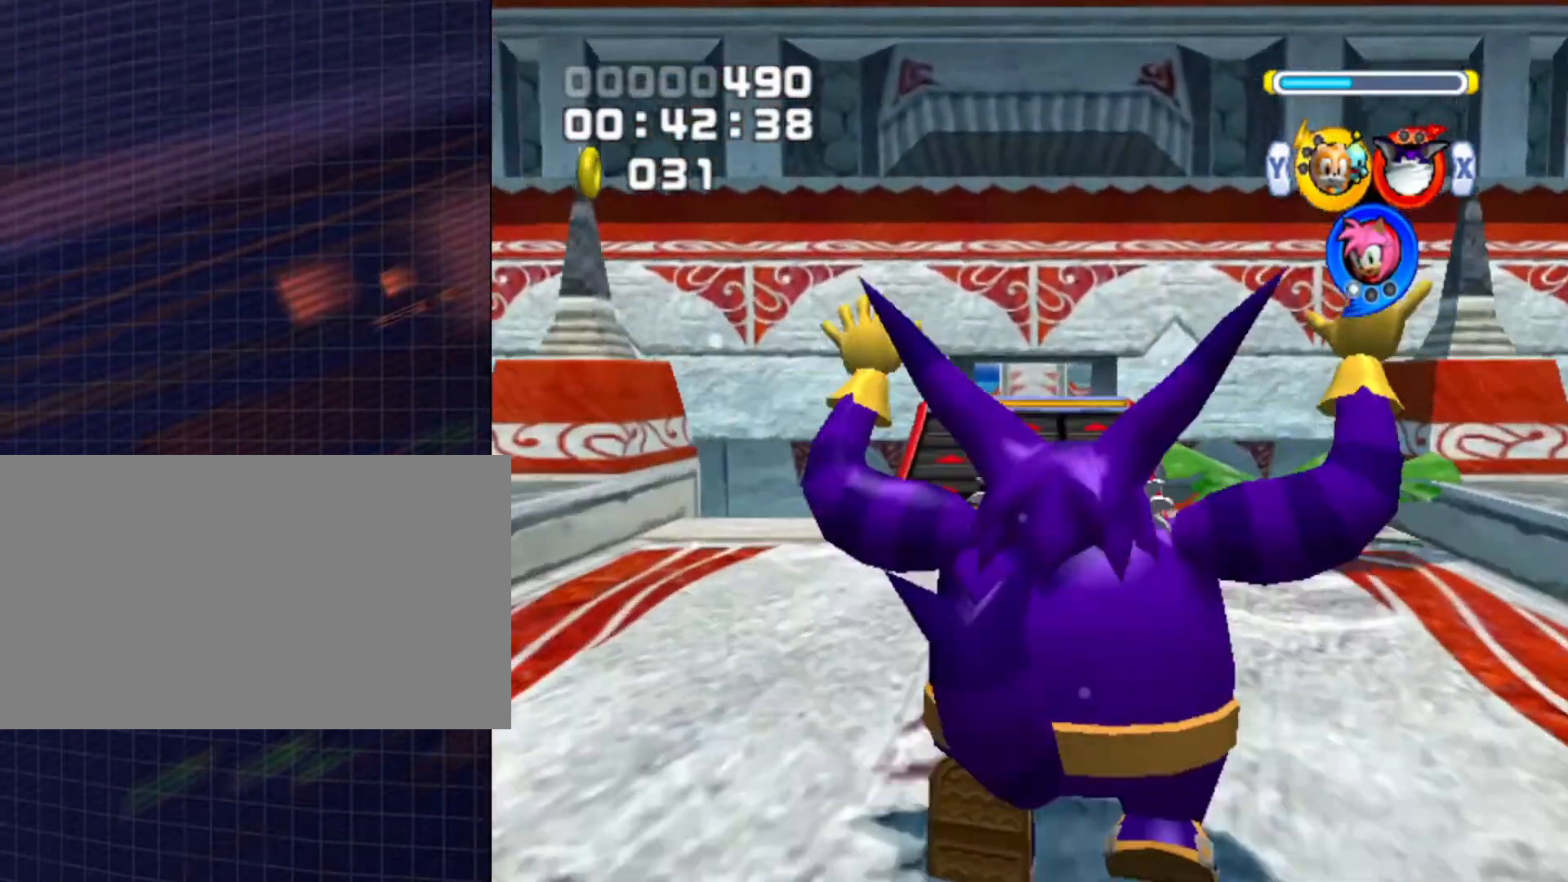
{"dt_ms": 500, "buttons": [], "left_stick": "up", "right_stick": "center", "events": [[67, "left_stick", "up"]]}
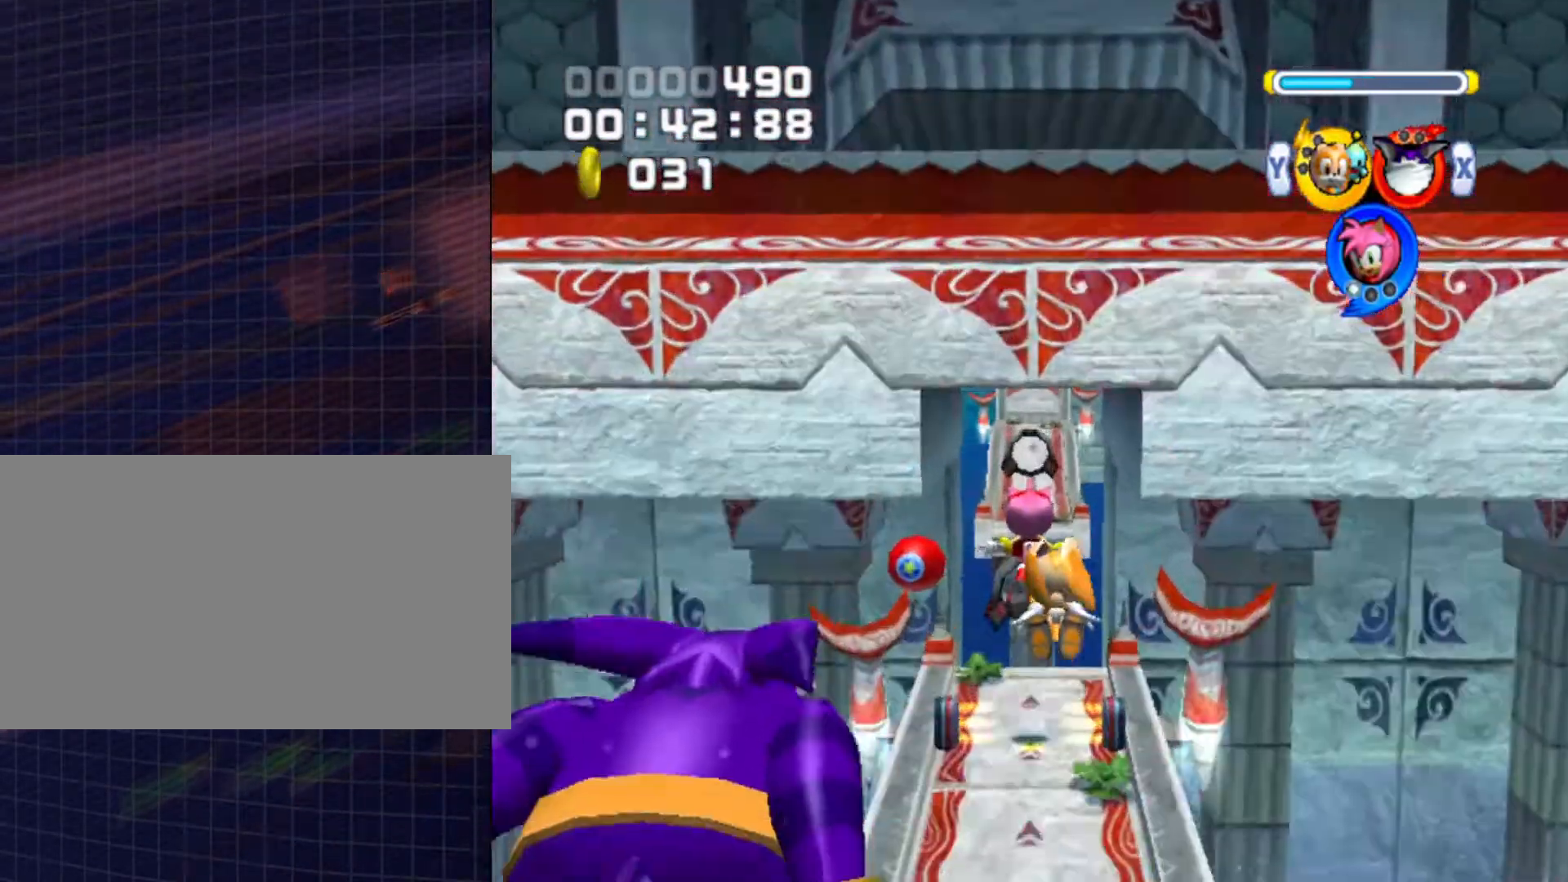
{"dt_ms": 500, "buttons": [], "left_stick": "center", "right_stick": "center", "events": [[100, "left_stick", "center"]]}
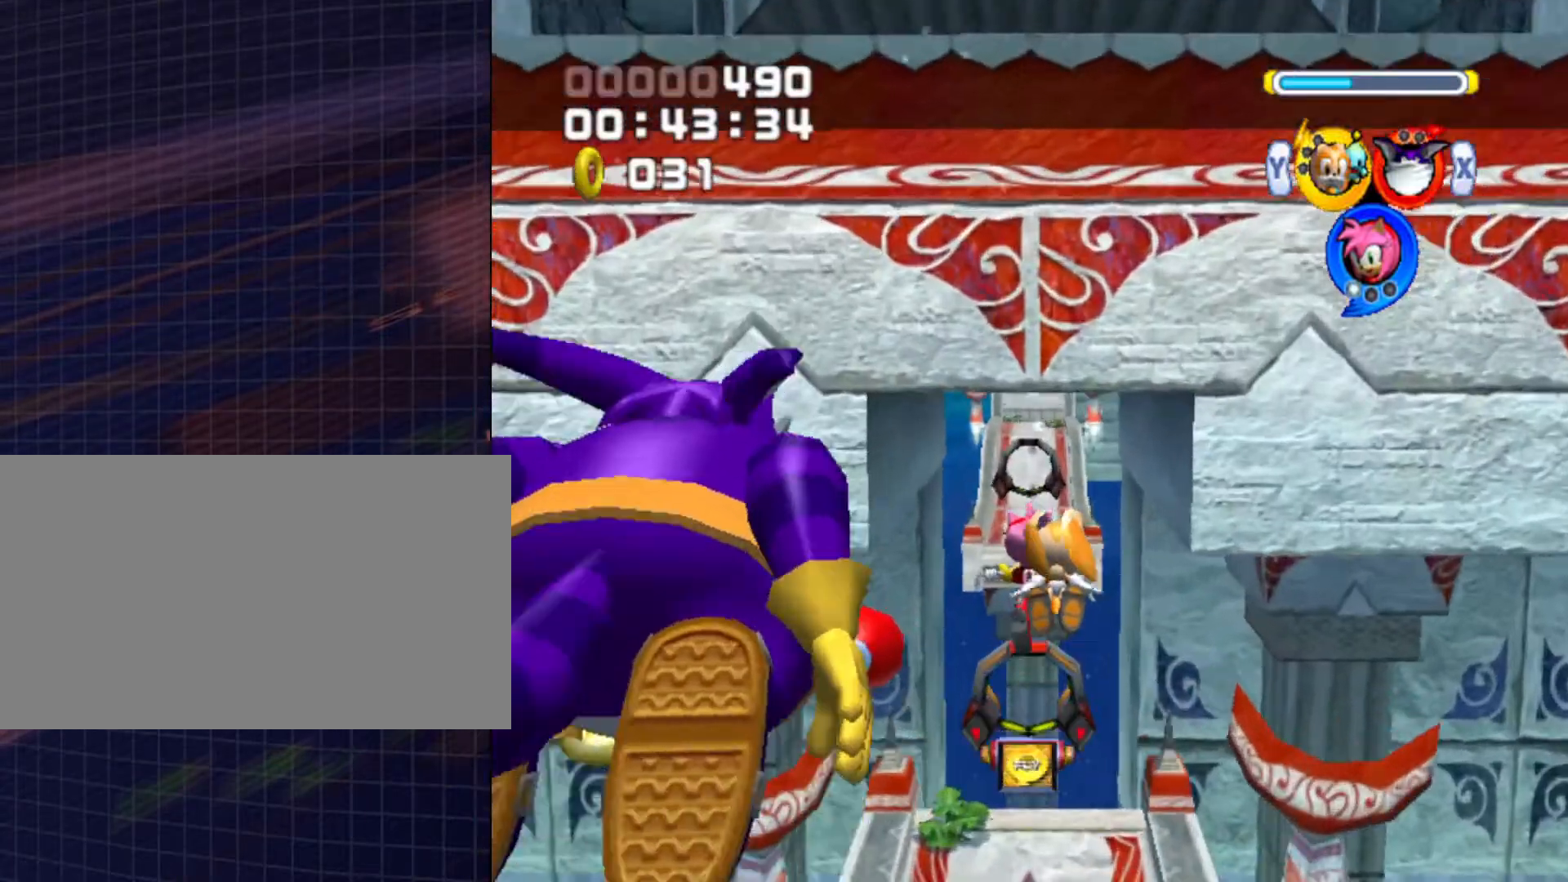
{"dt_ms": 500, "buttons": [], "left_stick": "up", "right_stick": "center", "events": [[167, "left_stick", "up"]]}
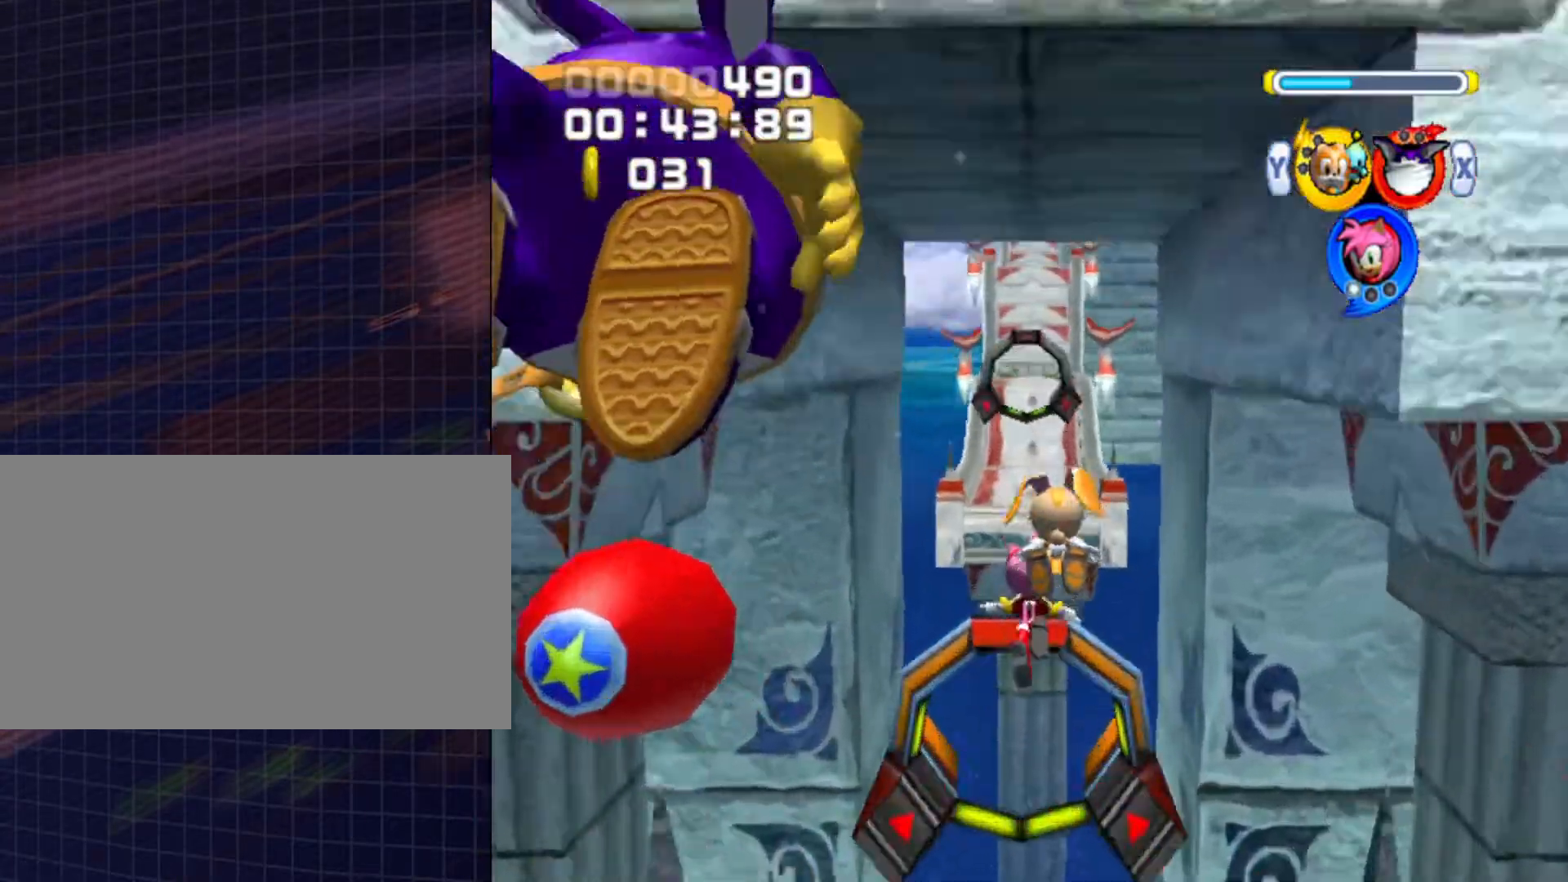
{"dt_ms": 500, "buttons": [], "left_stick": "up", "right_stick": "center", "events": []}
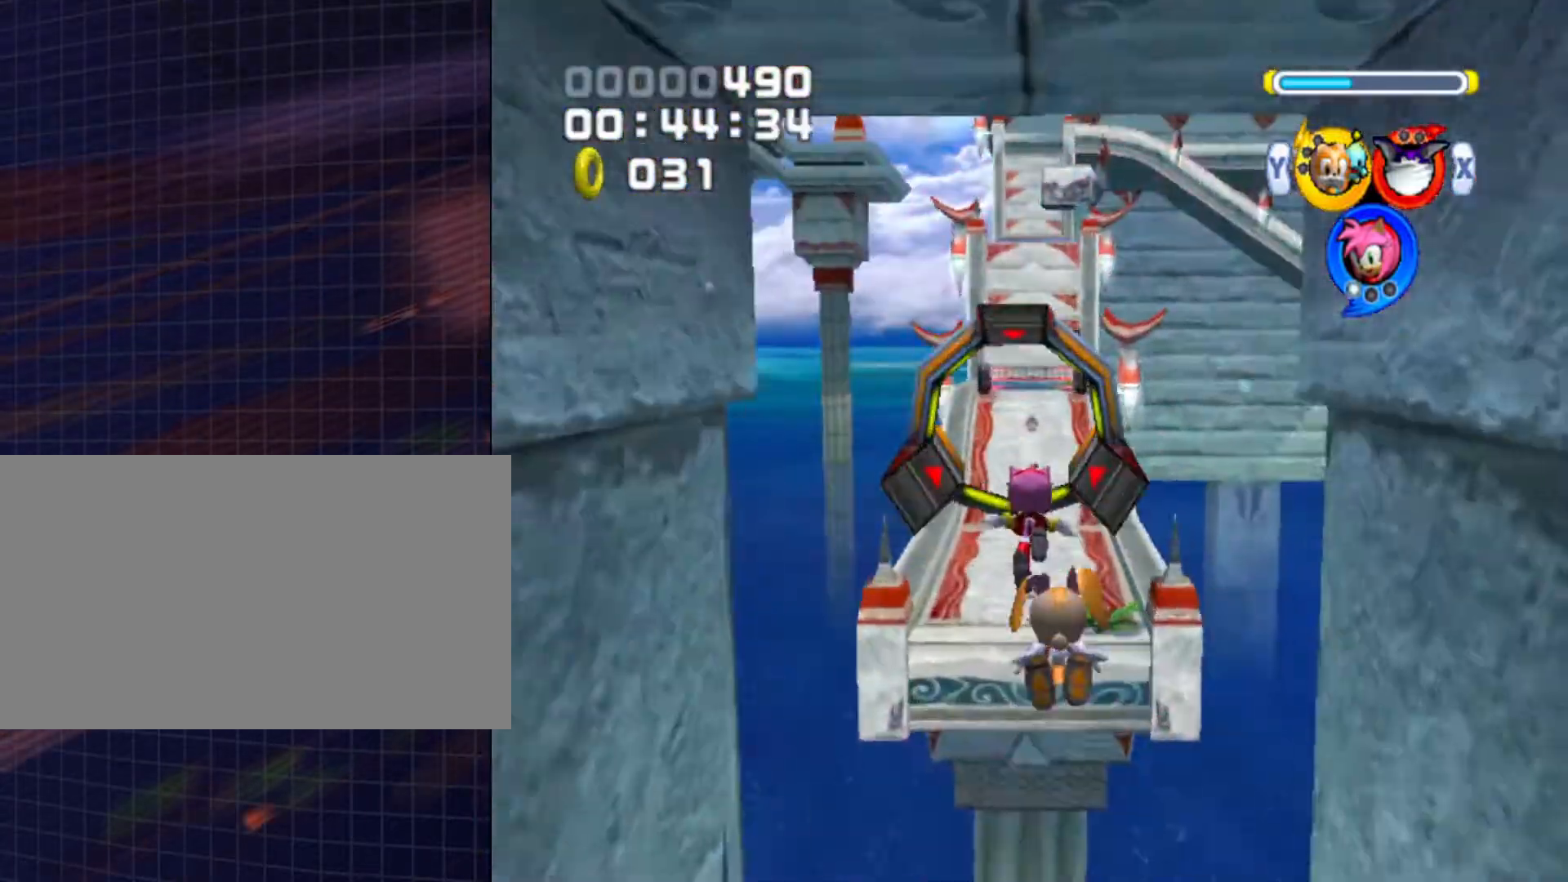
{"dt_ms": 500, "buttons": ["X"], "left_stick": "up", "right_stick": "center", "events": [[500, "X", "down"]]}
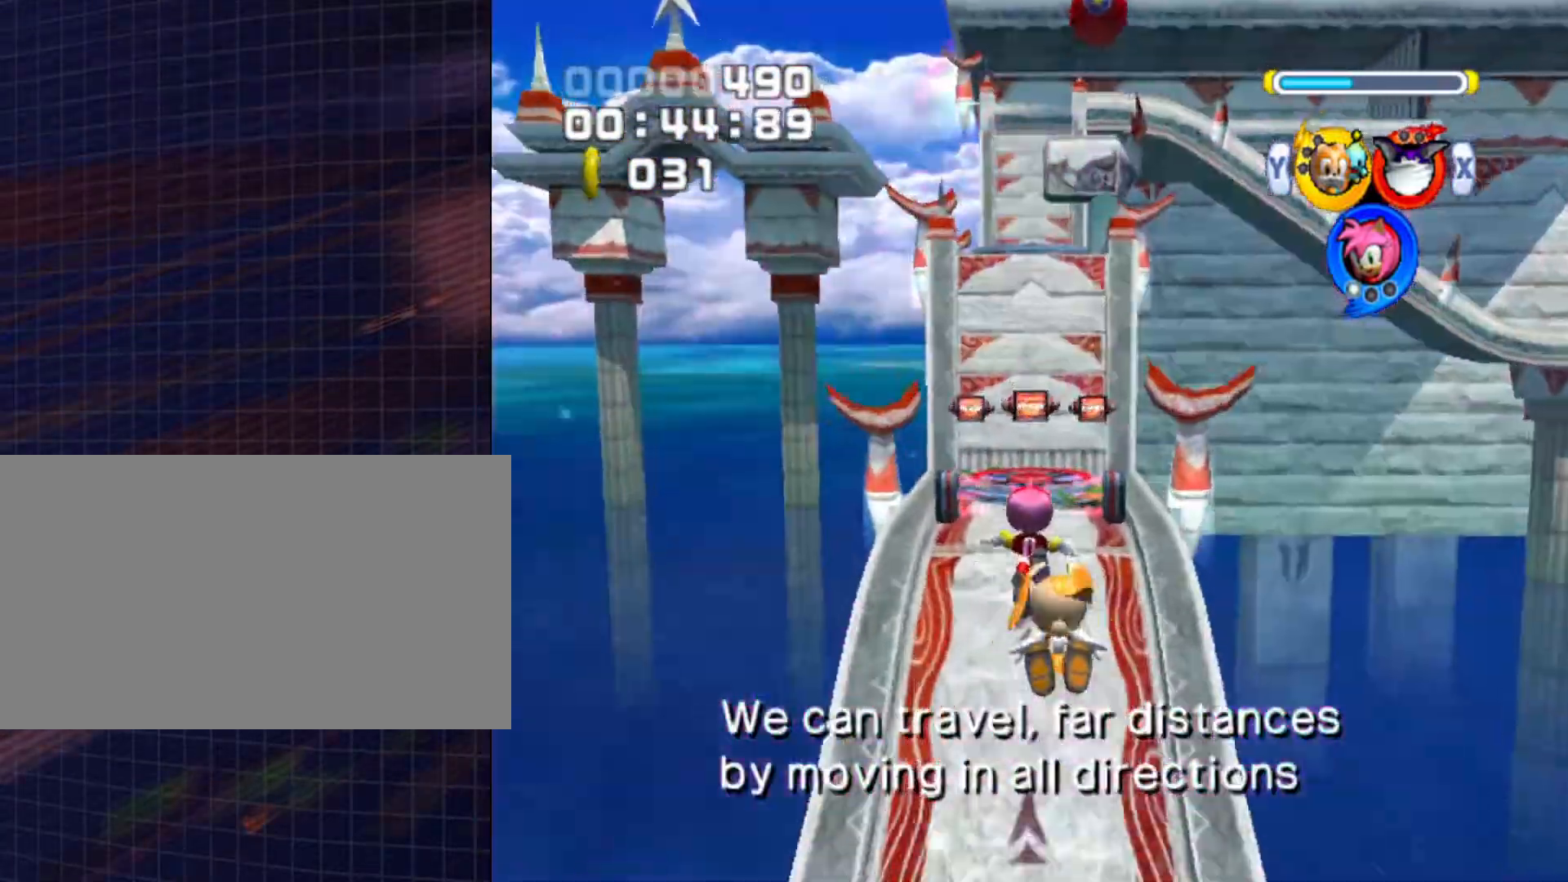
{"dt_ms": 500, "buttons": [], "left_stick": "up", "right_stick": "center", "events": [[100, "X", "up"]]}
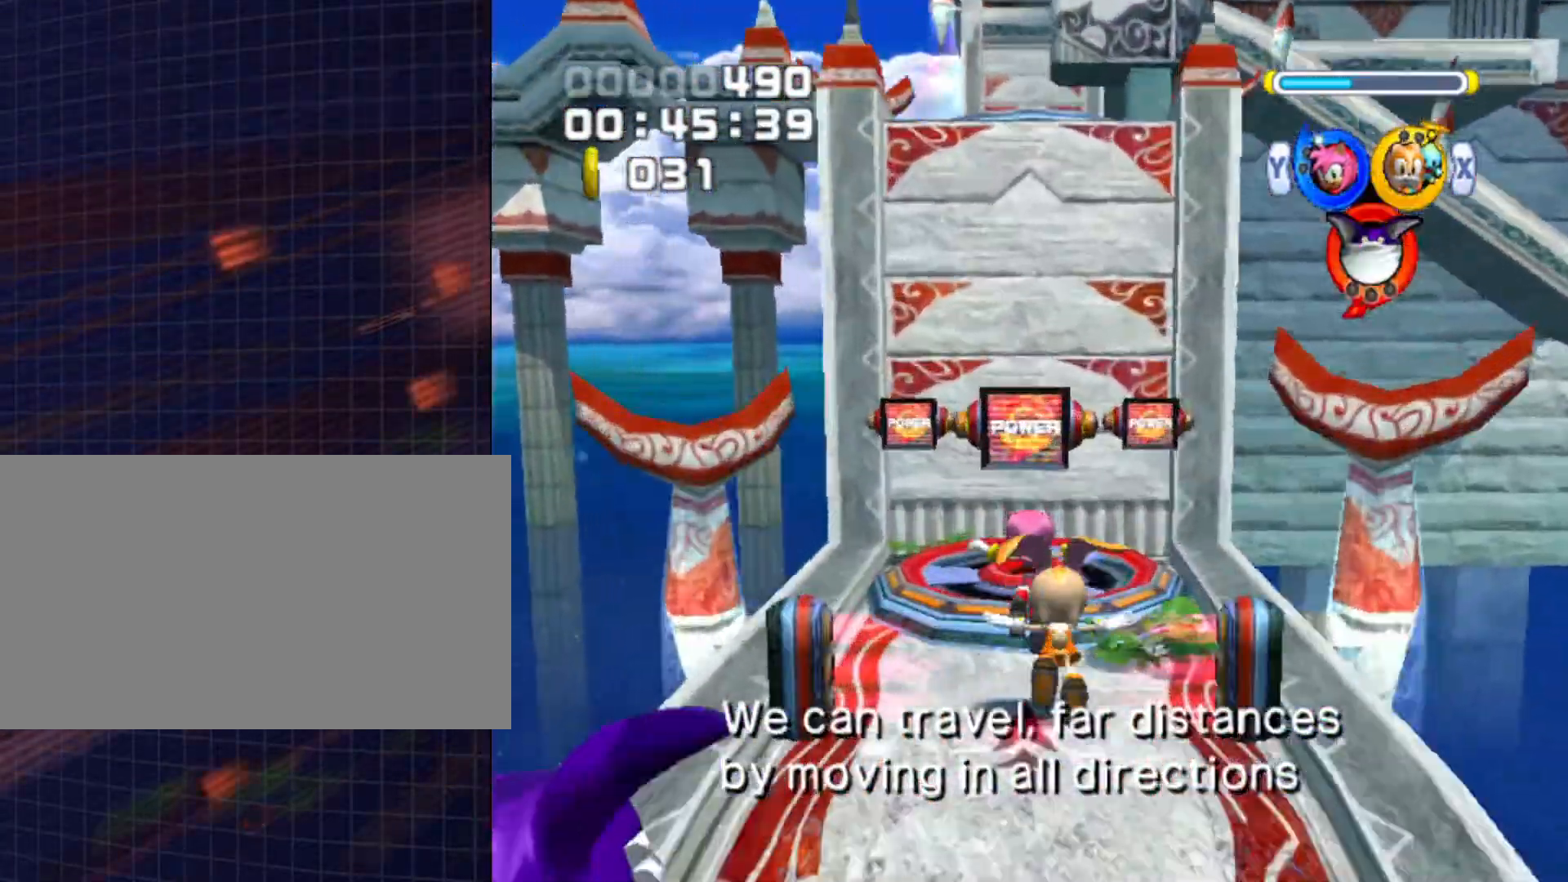
{"dt_ms": 500, "buttons": [], "left_stick": "center", "right_stick": "center", "events": [[300, "left_stick", "center"]]}